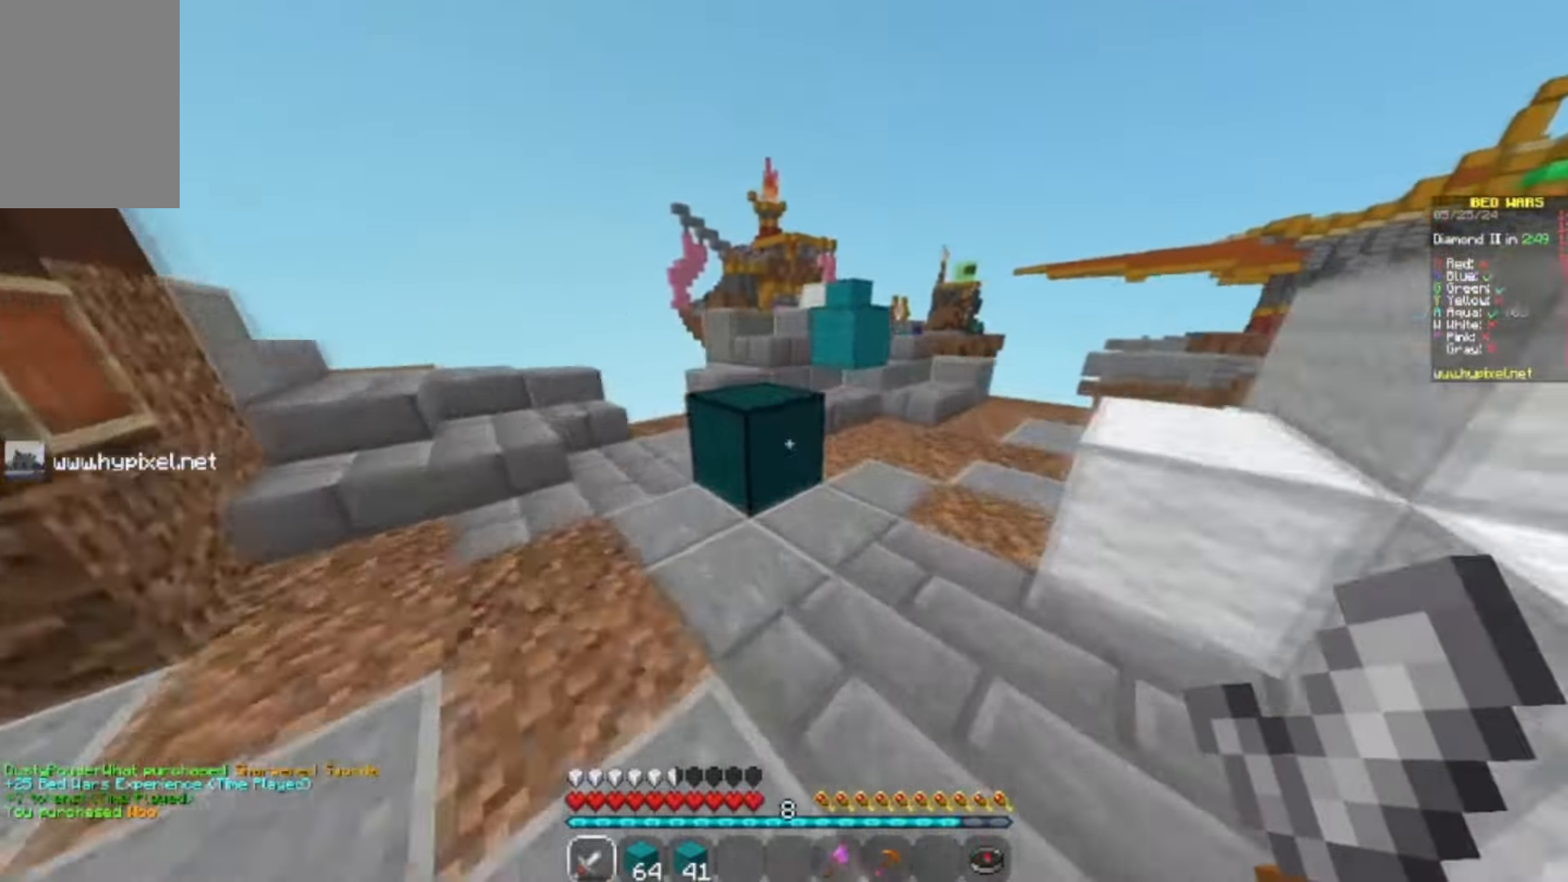
Gameplay with keyboard and mouse; each line is a JSON object with the keys and mouse buttons held at the frame after it. "events" lists presses ("down") and releases ("up") of "a", "d", "s", "w", "mouse_left" and "mouse_right" between this image and that frame as [ms after this image, input, new state], when the widget could be followed in between. "mouse_left", "mouse_right" = the "left", "right" buttons of the "mouse" list. No other keys are recorded. Fast repeated clicks can show as one long hold. Mouse movement is not recorded.
{"keys": ["w"], "mouse": [], "events": []}
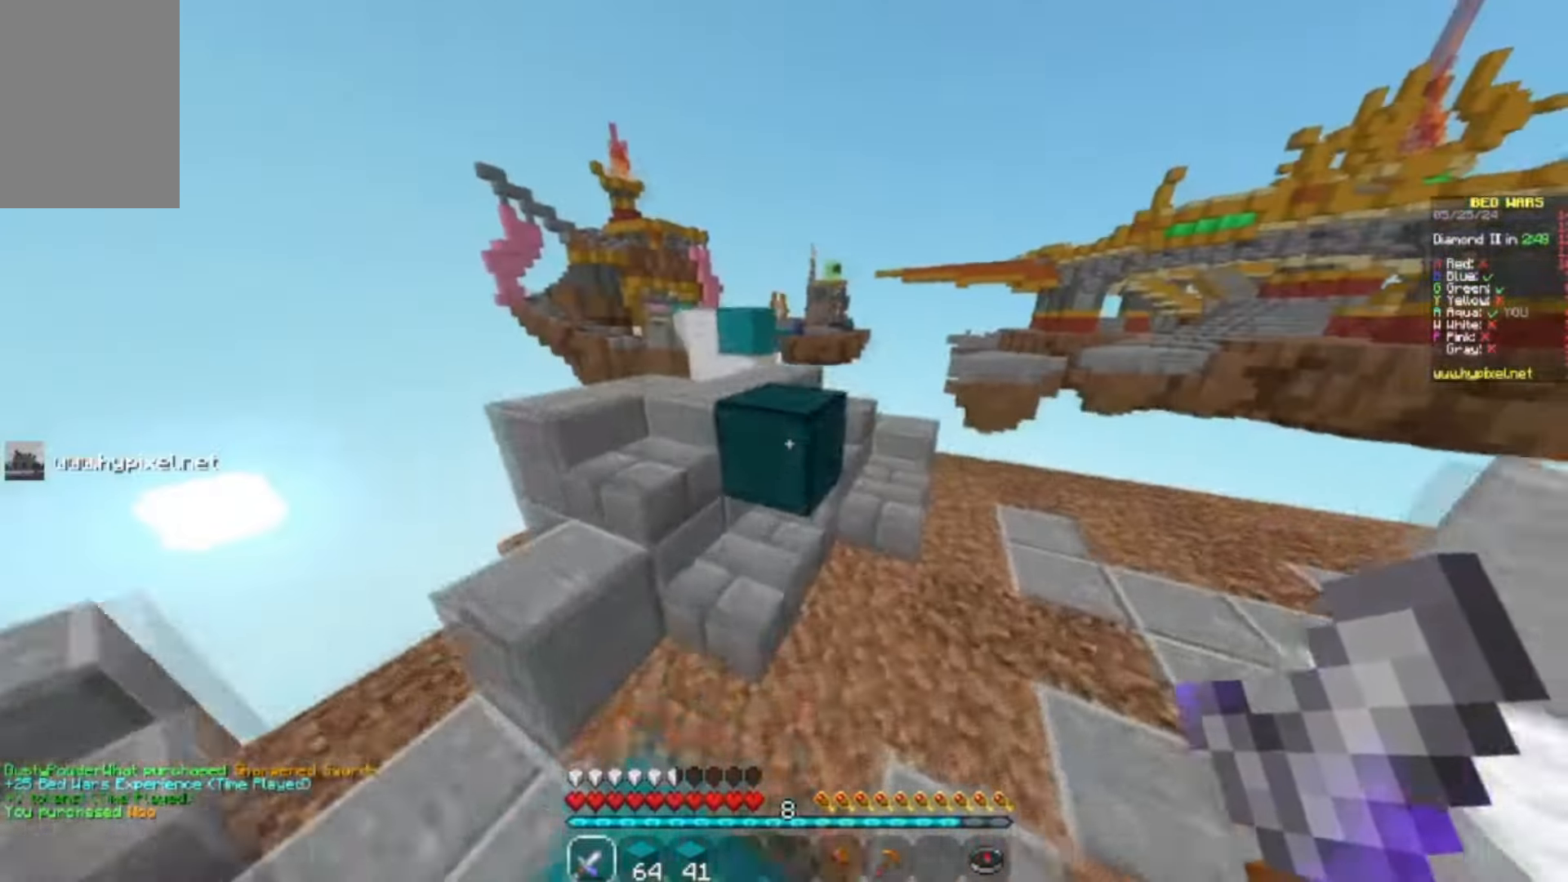
{"keys": ["w"], "mouse": [], "events": []}
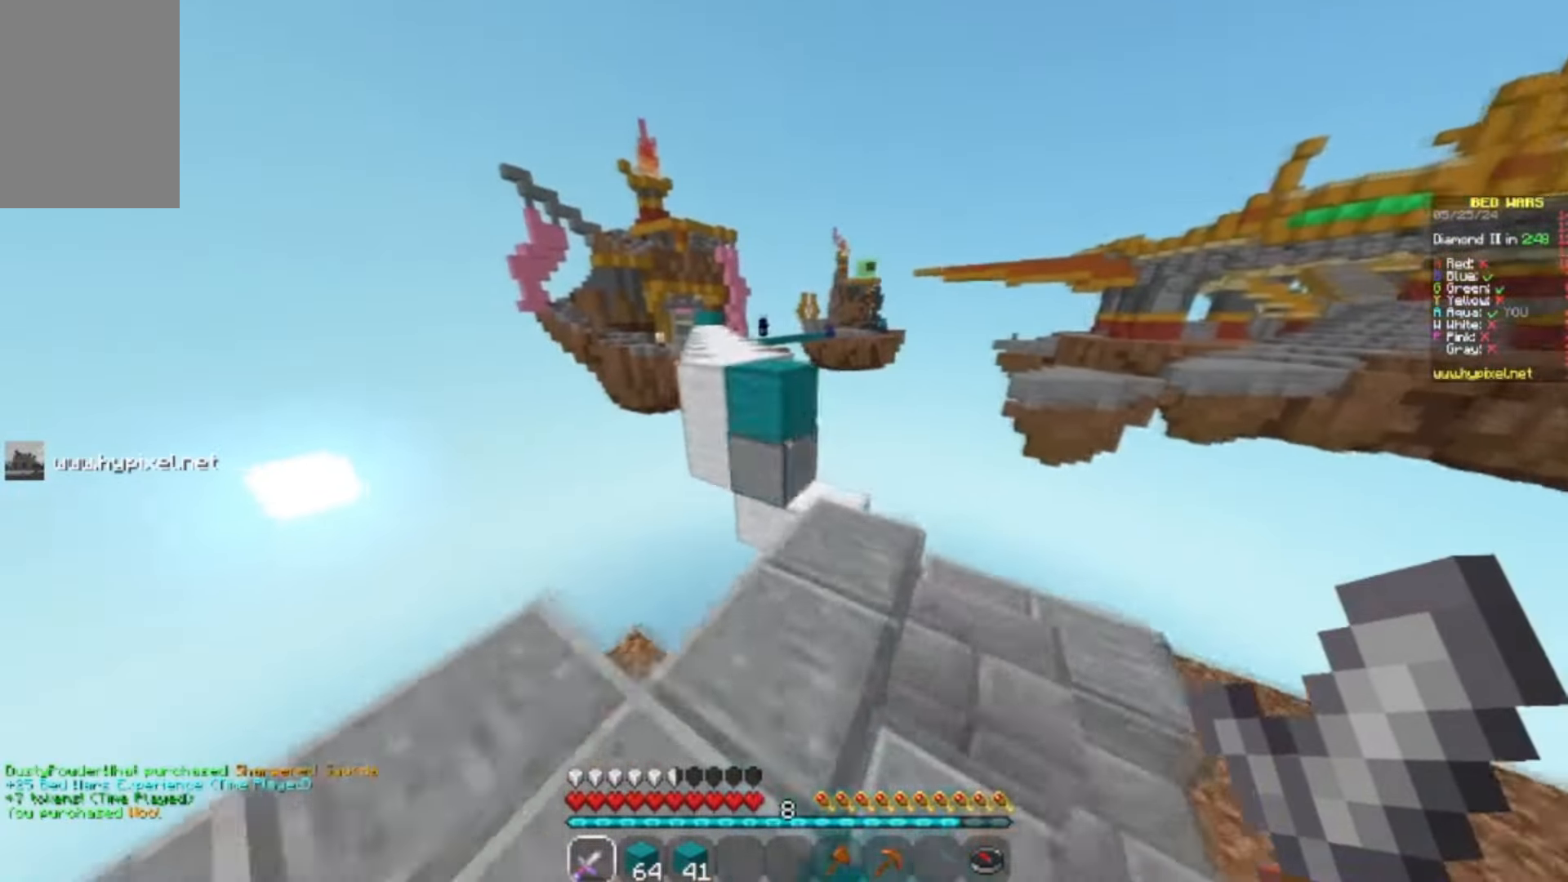
{"keys": ["w"], "mouse": [], "events": []}
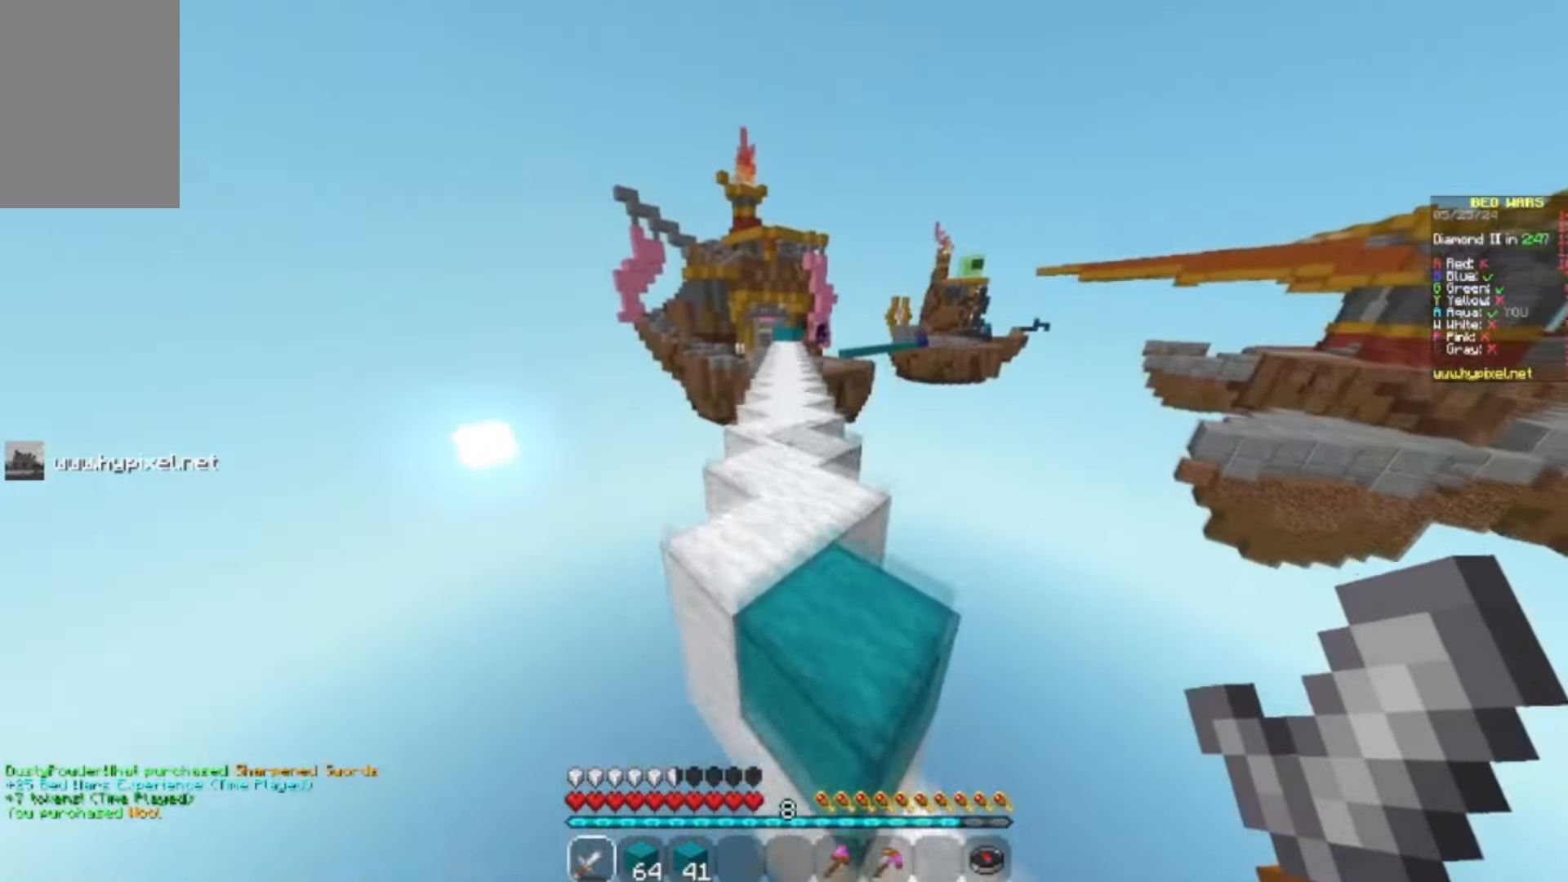
{"keys": ["w"], "mouse": [], "events": []}
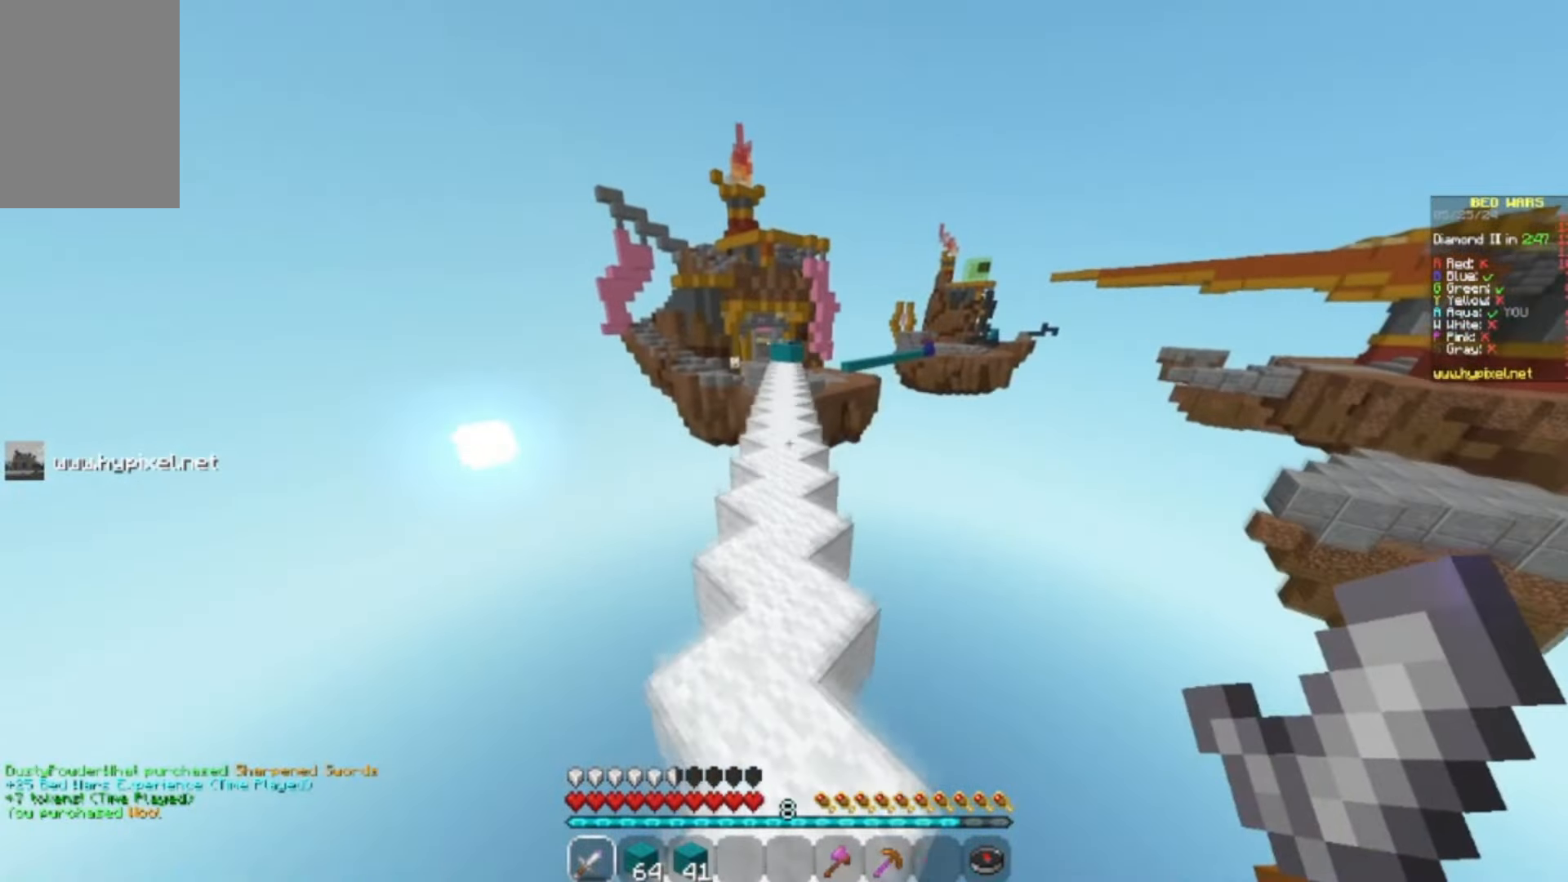
{"keys": ["w"], "mouse": [], "events": []}
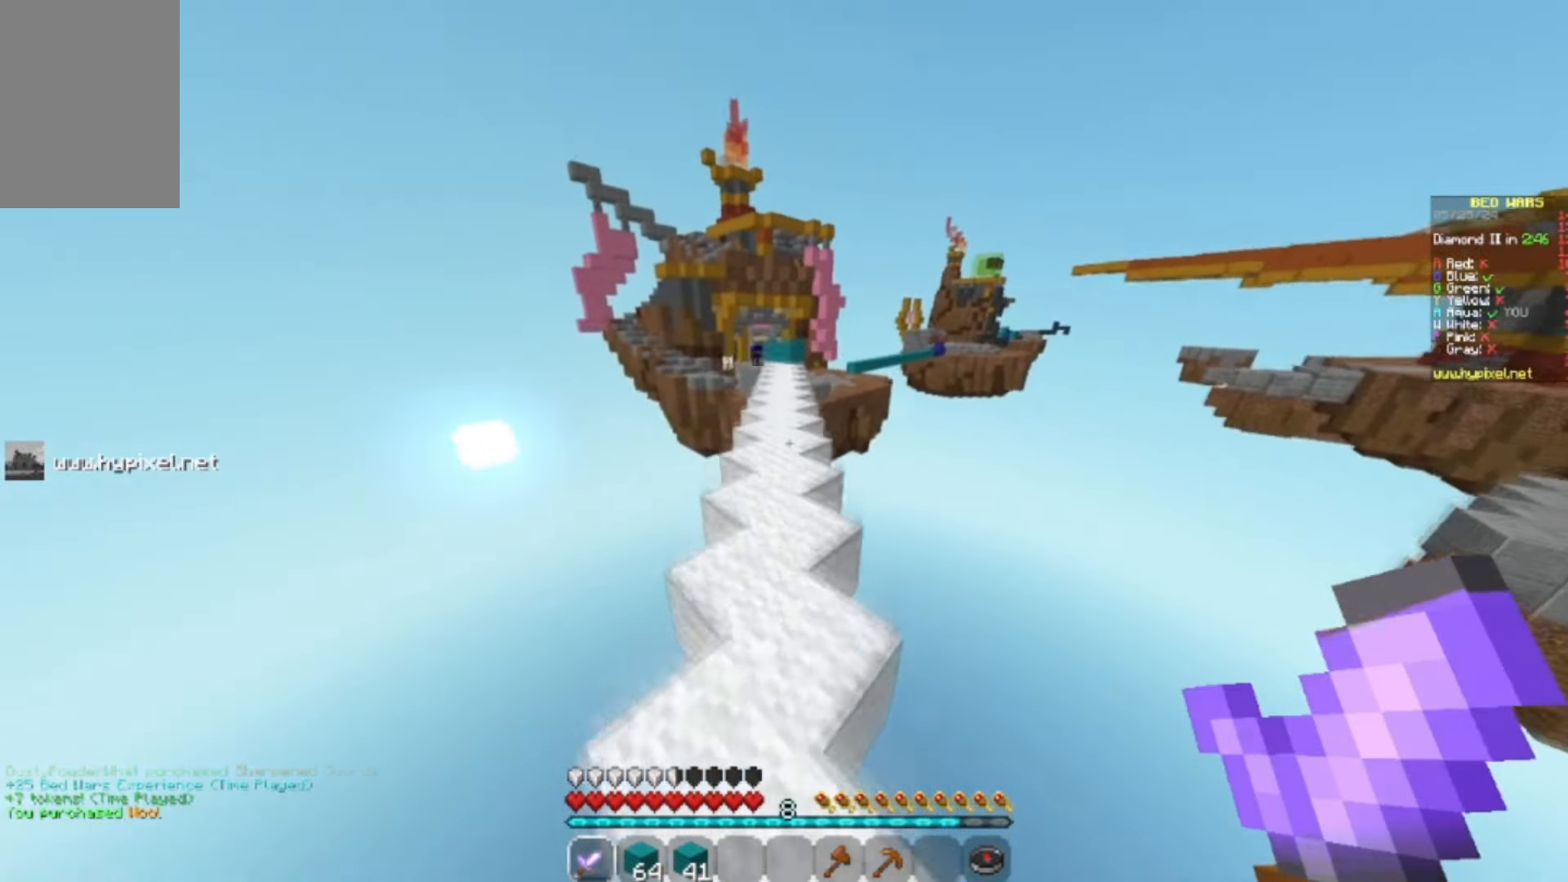
{"keys": ["w"], "mouse": [], "events": []}
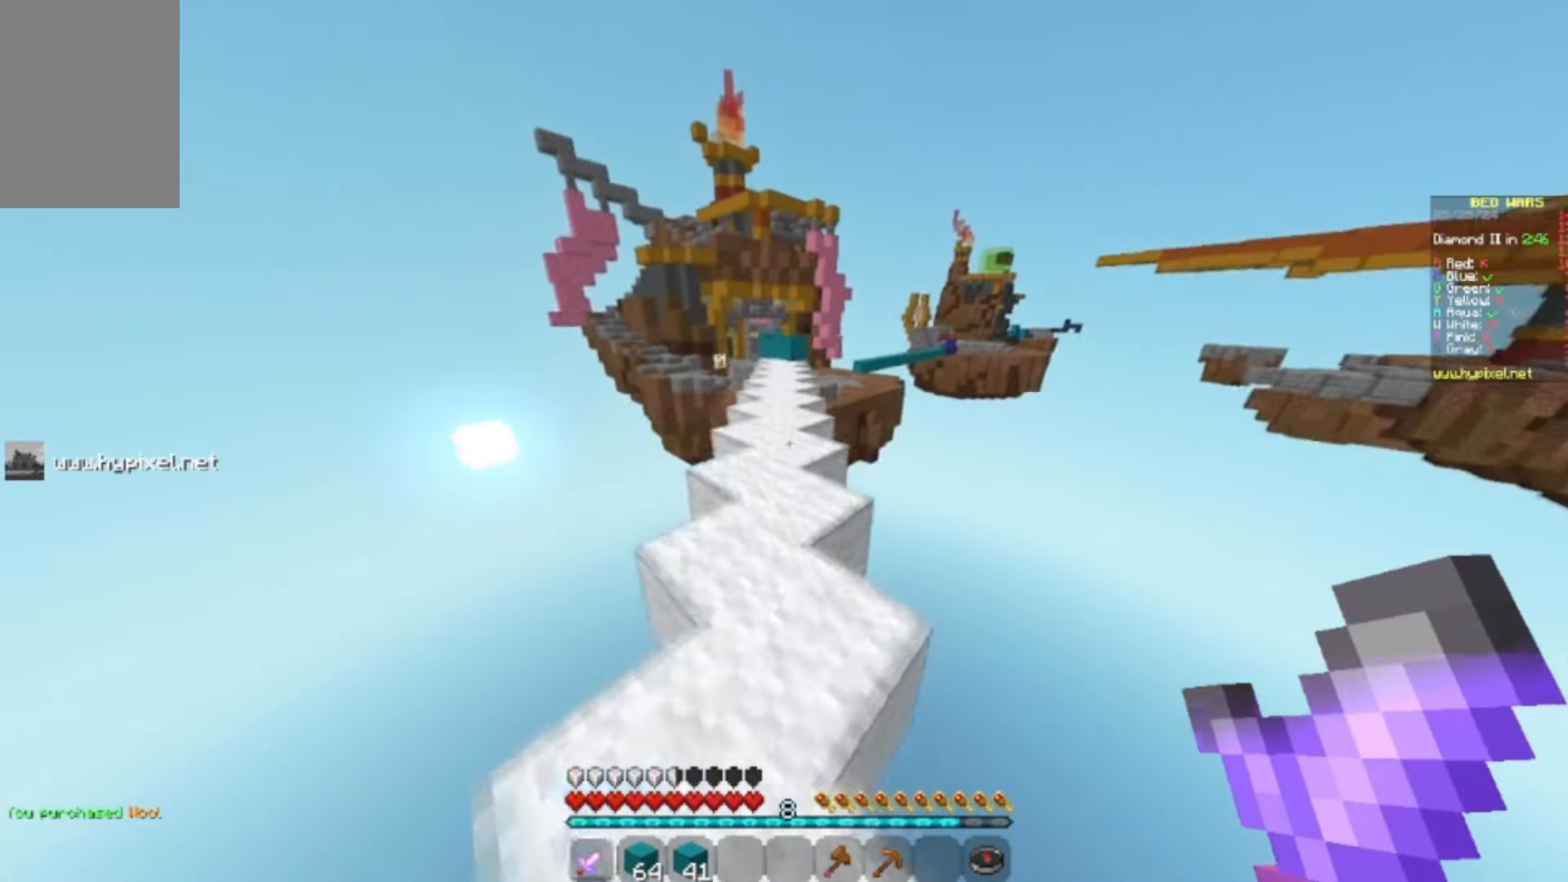
{"keys": ["w"], "mouse": [], "events": []}
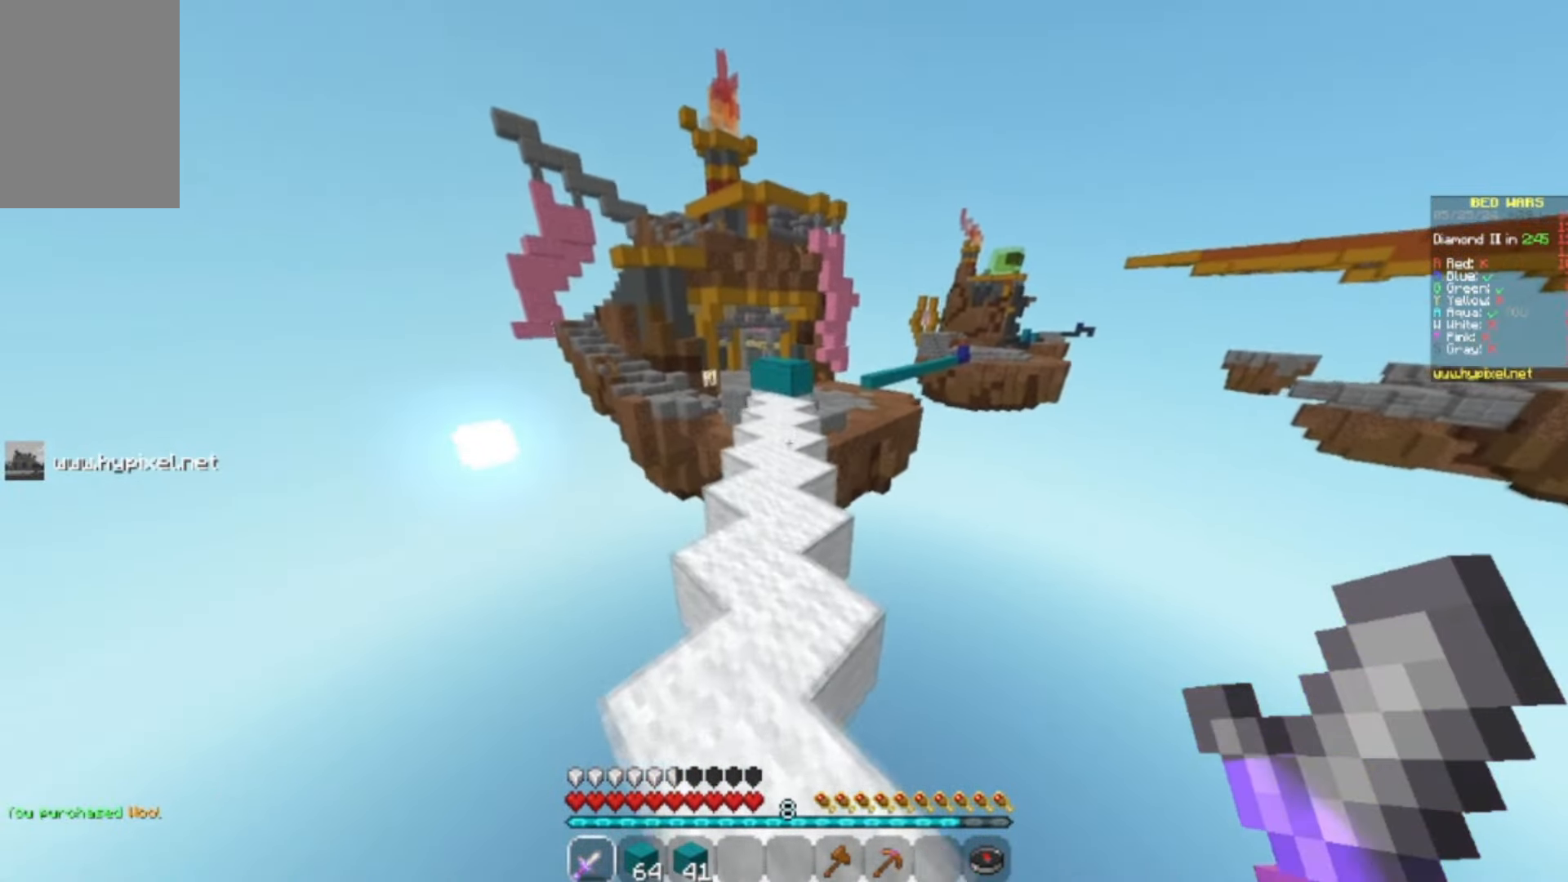
{"keys": ["w"], "mouse": [], "events": []}
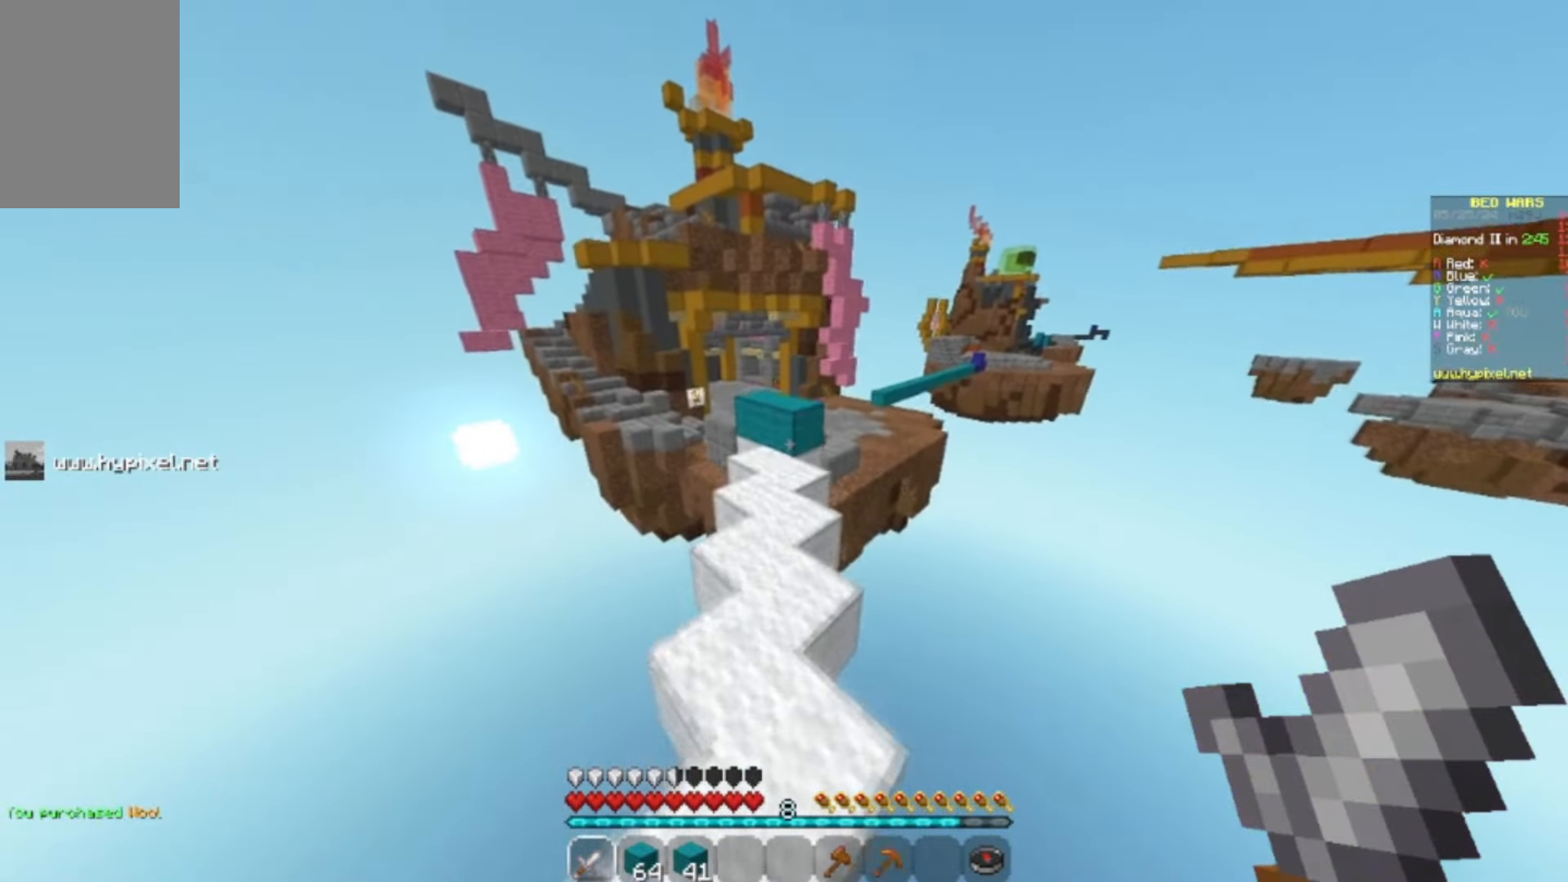
{"keys": ["w"], "mouse": [], "events": [[67, "a", "down"], [300, "a", "up"]]}
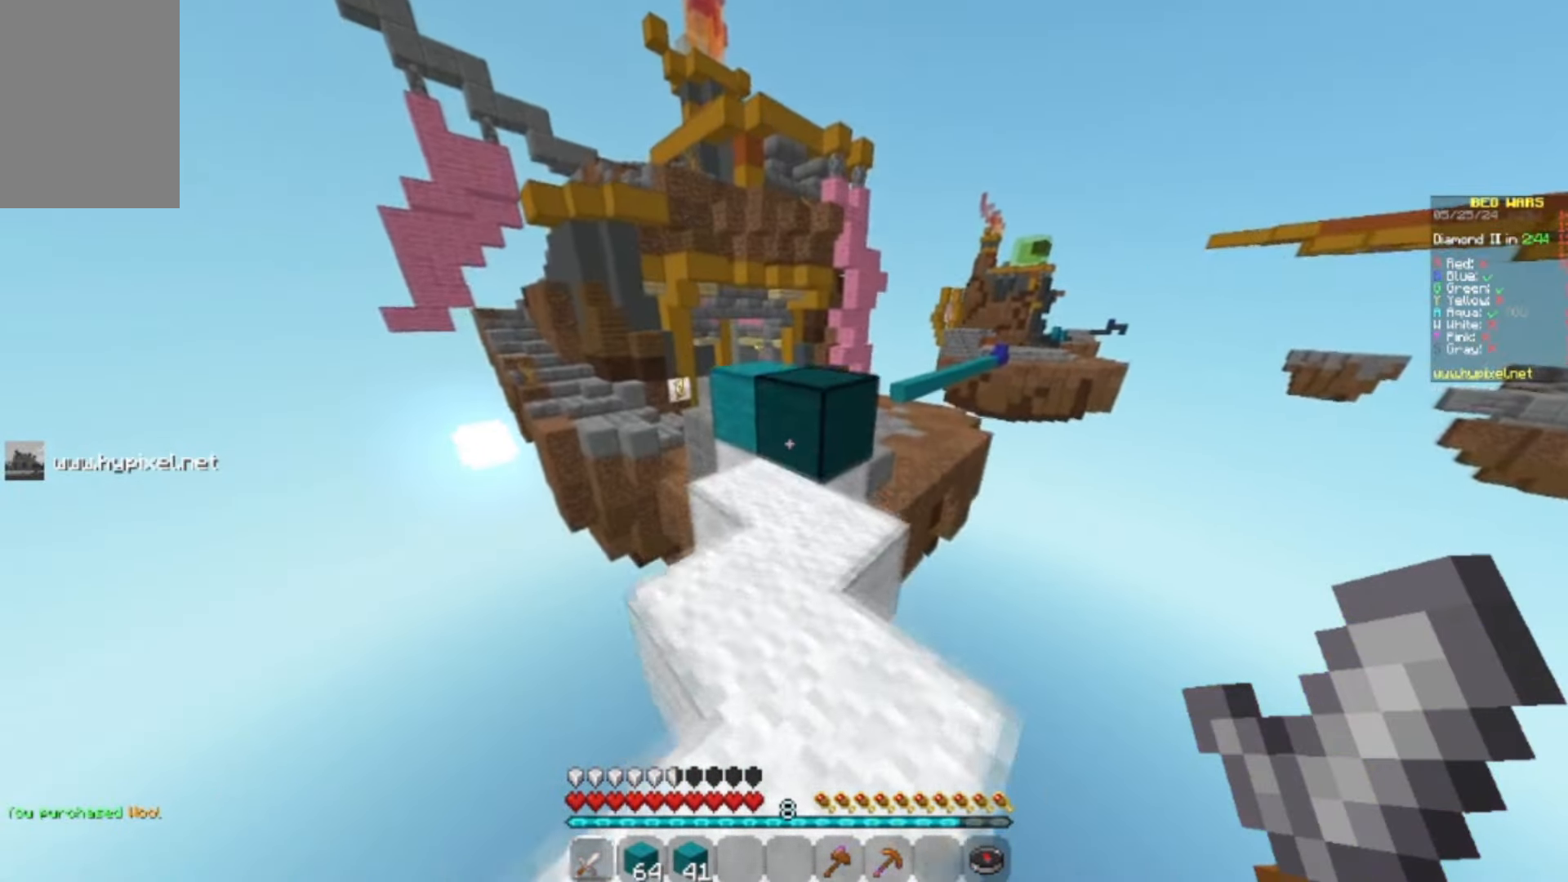
{"keys": ["w"], "mouse": [], "events": []}
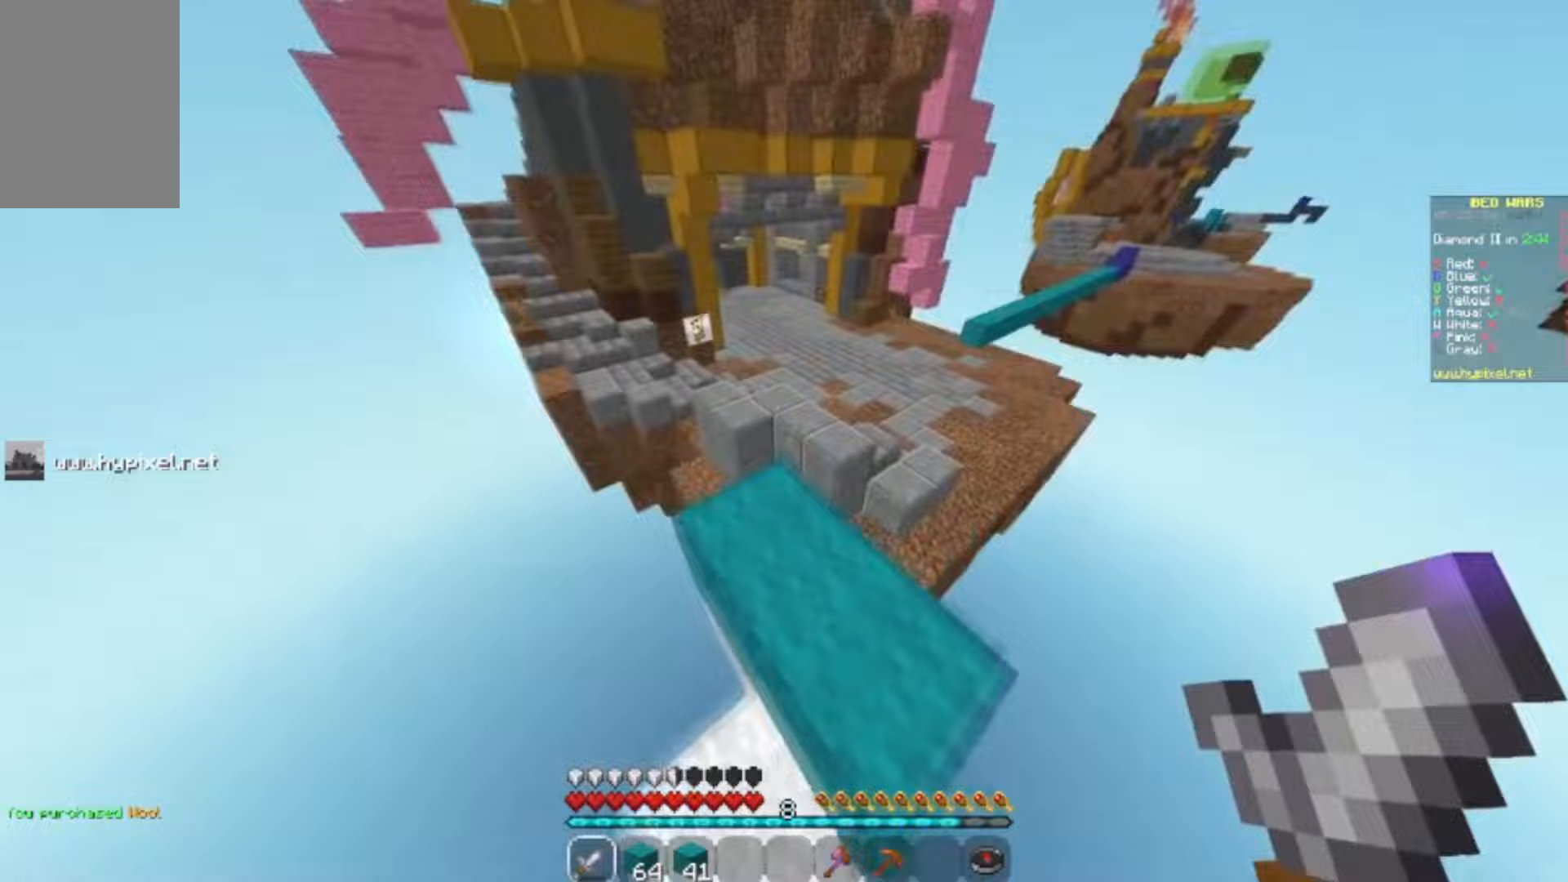
{"keys": ["w"], "mouse": [], "events": []}
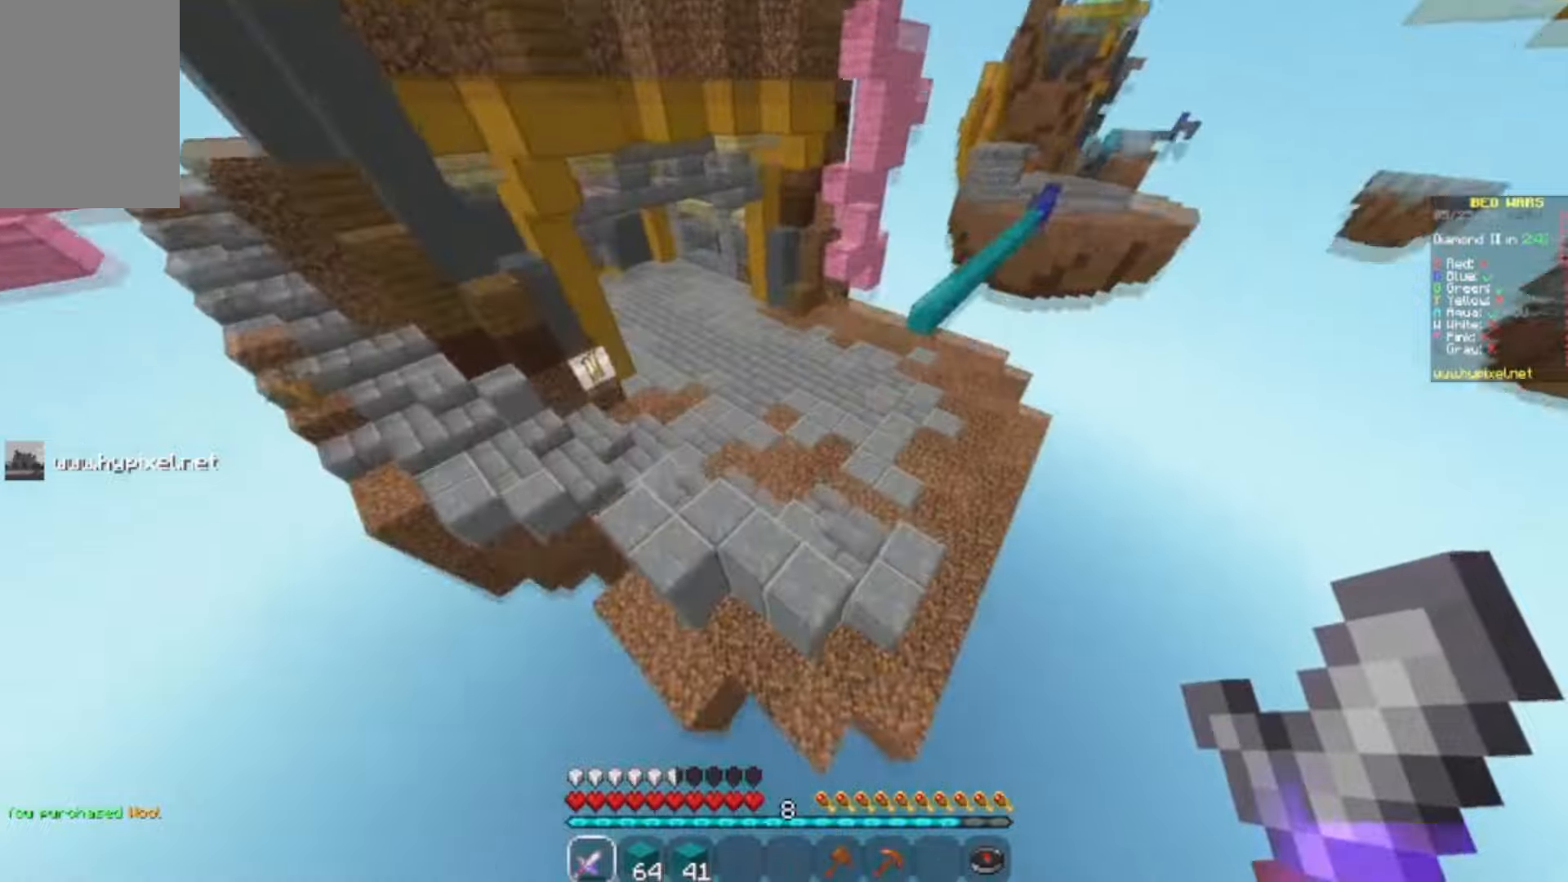
{"keys": ["w"], "mouse": ["right"], "events": [[300, "mouse_right", "down"]]}
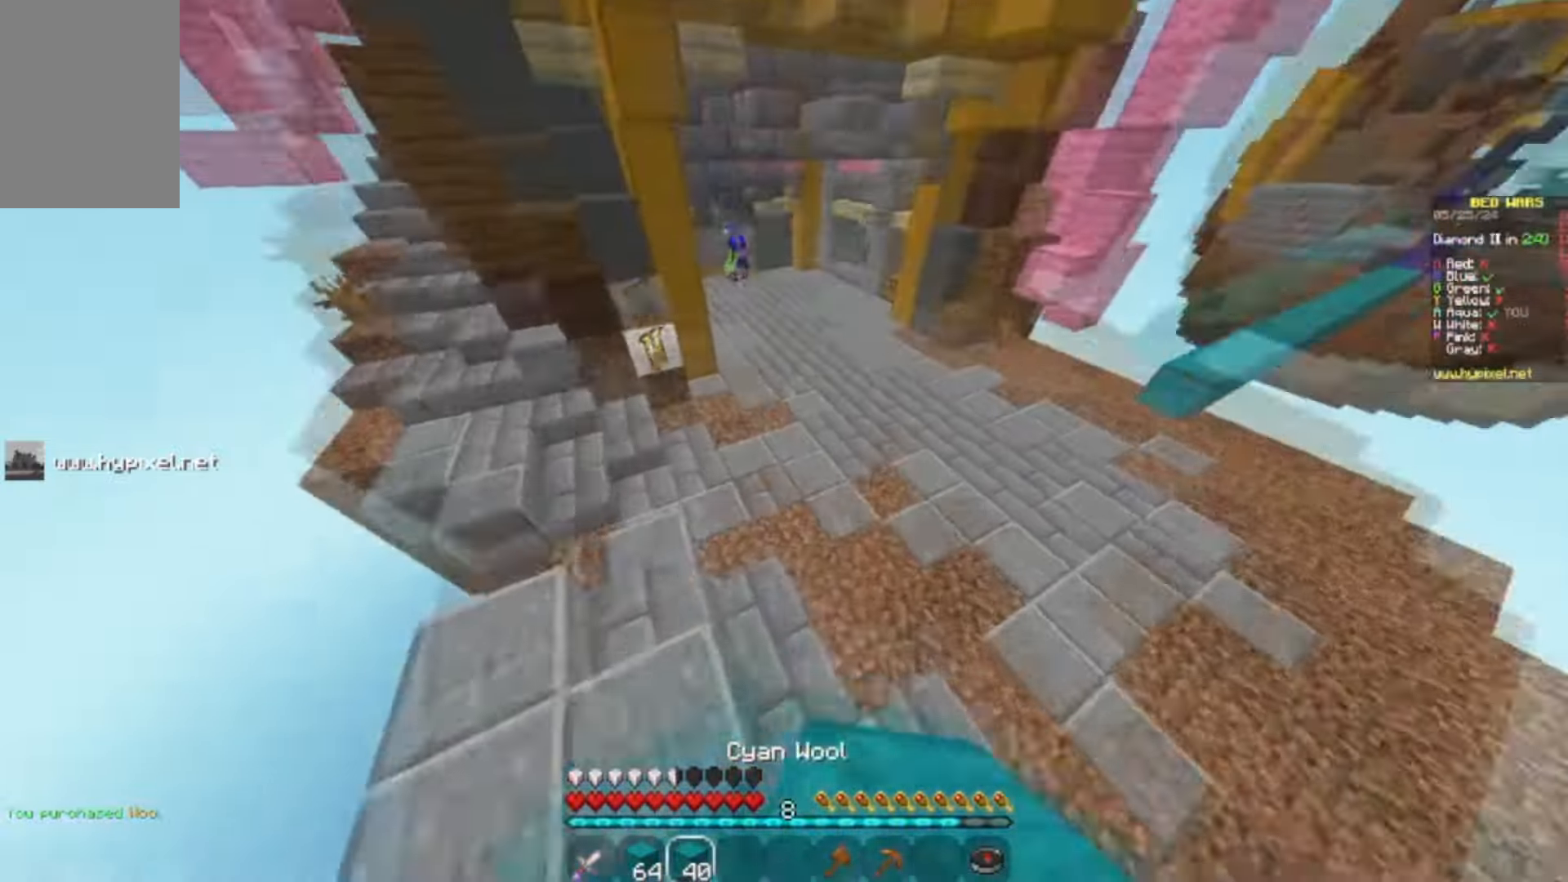
{"keys": ["w"], "mouse": [], "events": [[67, "mouse_right", "up"]]}
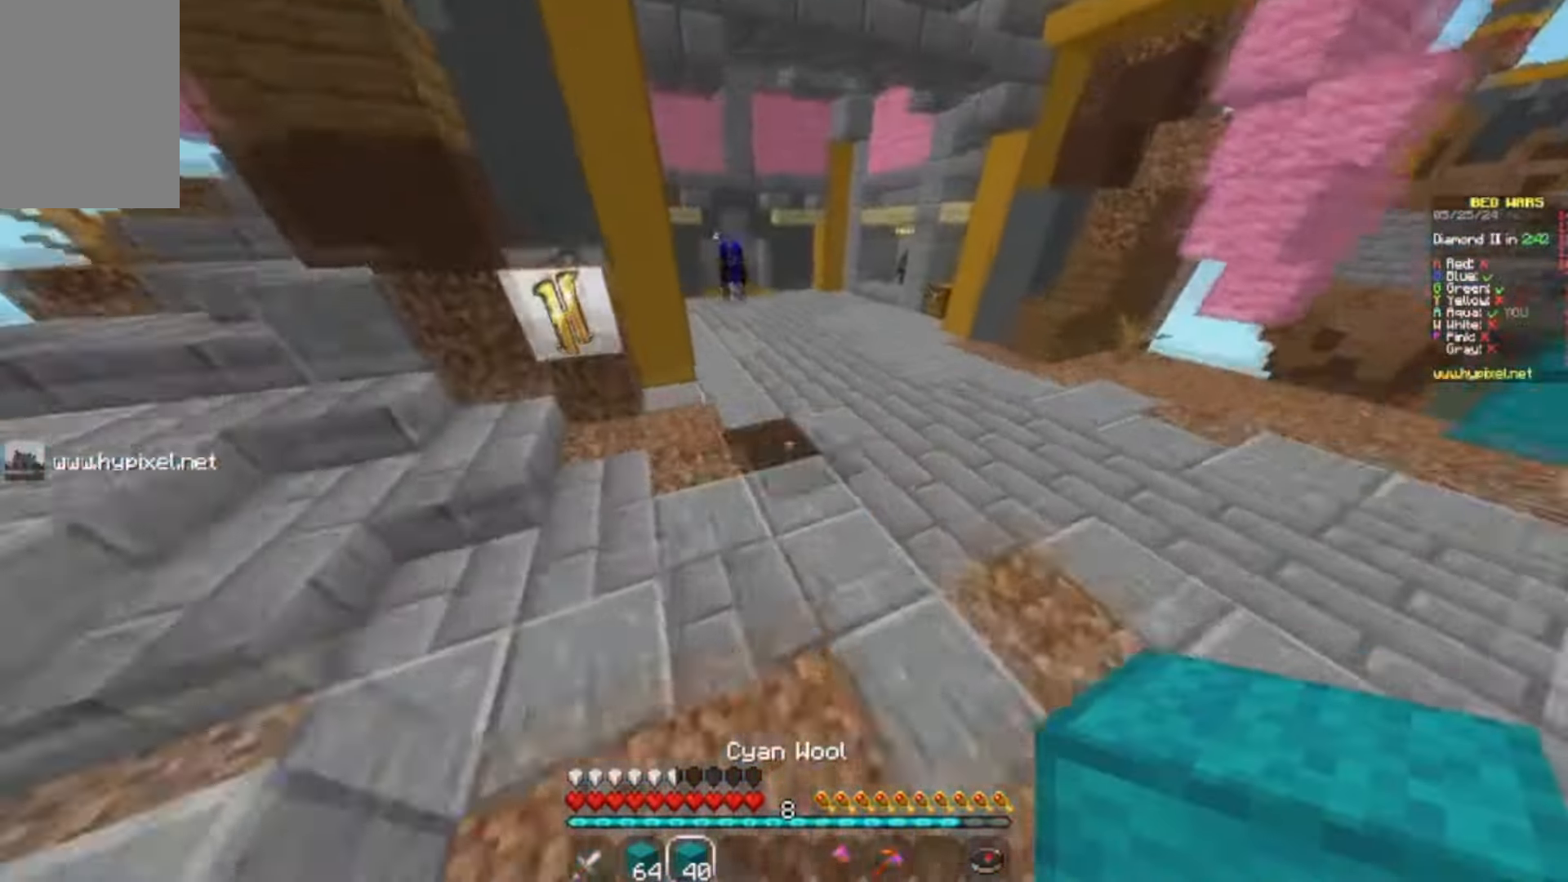
{"keys": ["w"], "mouse": [], "events": []}
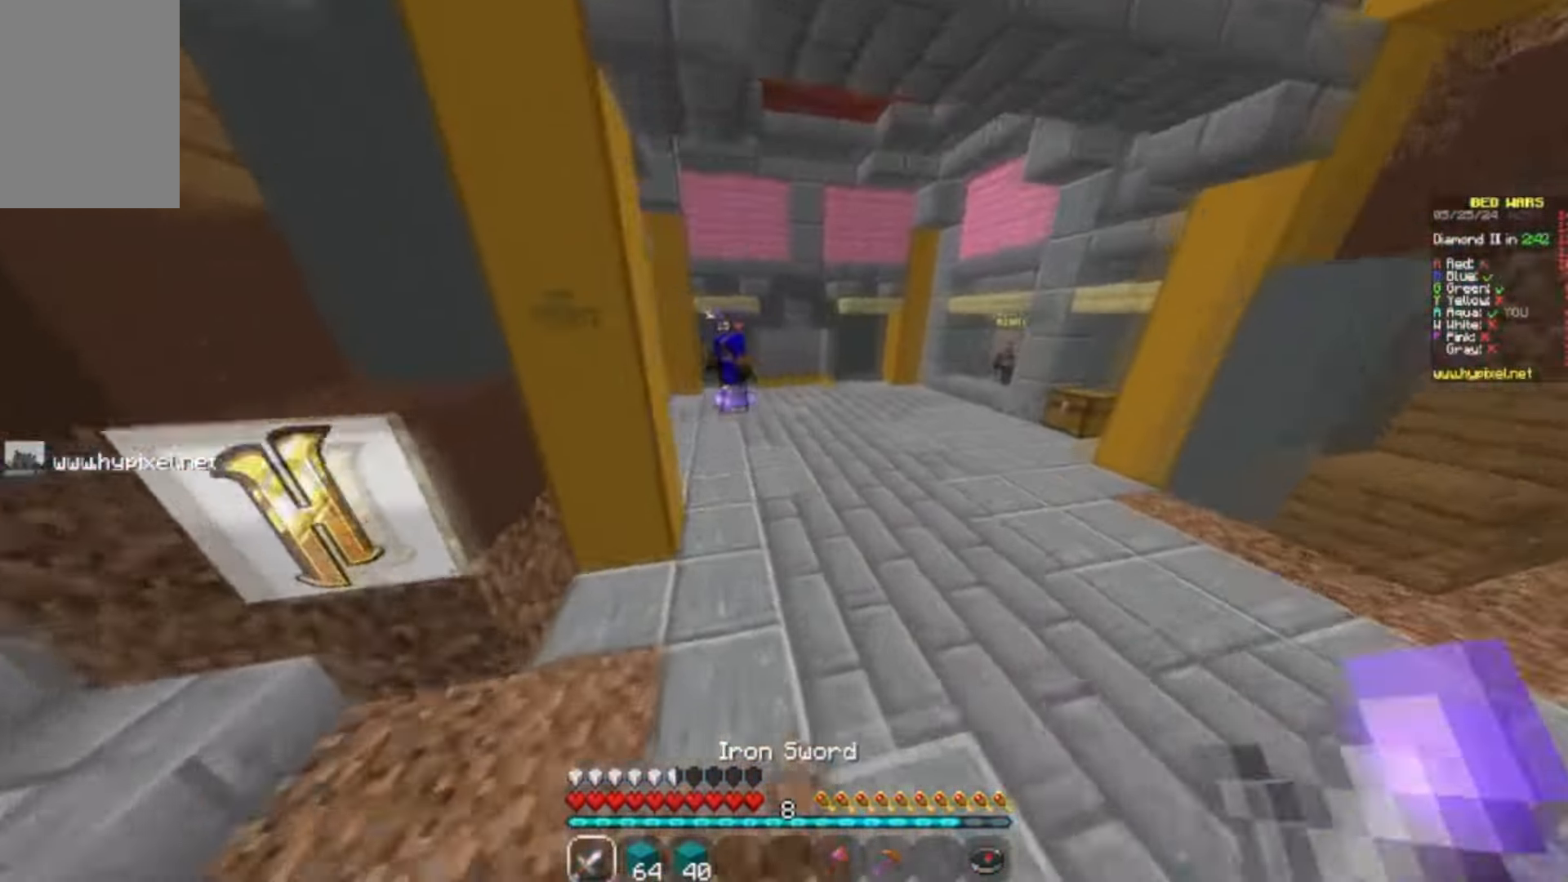
{"keys": ["w"], "mouse": [], "events": []}
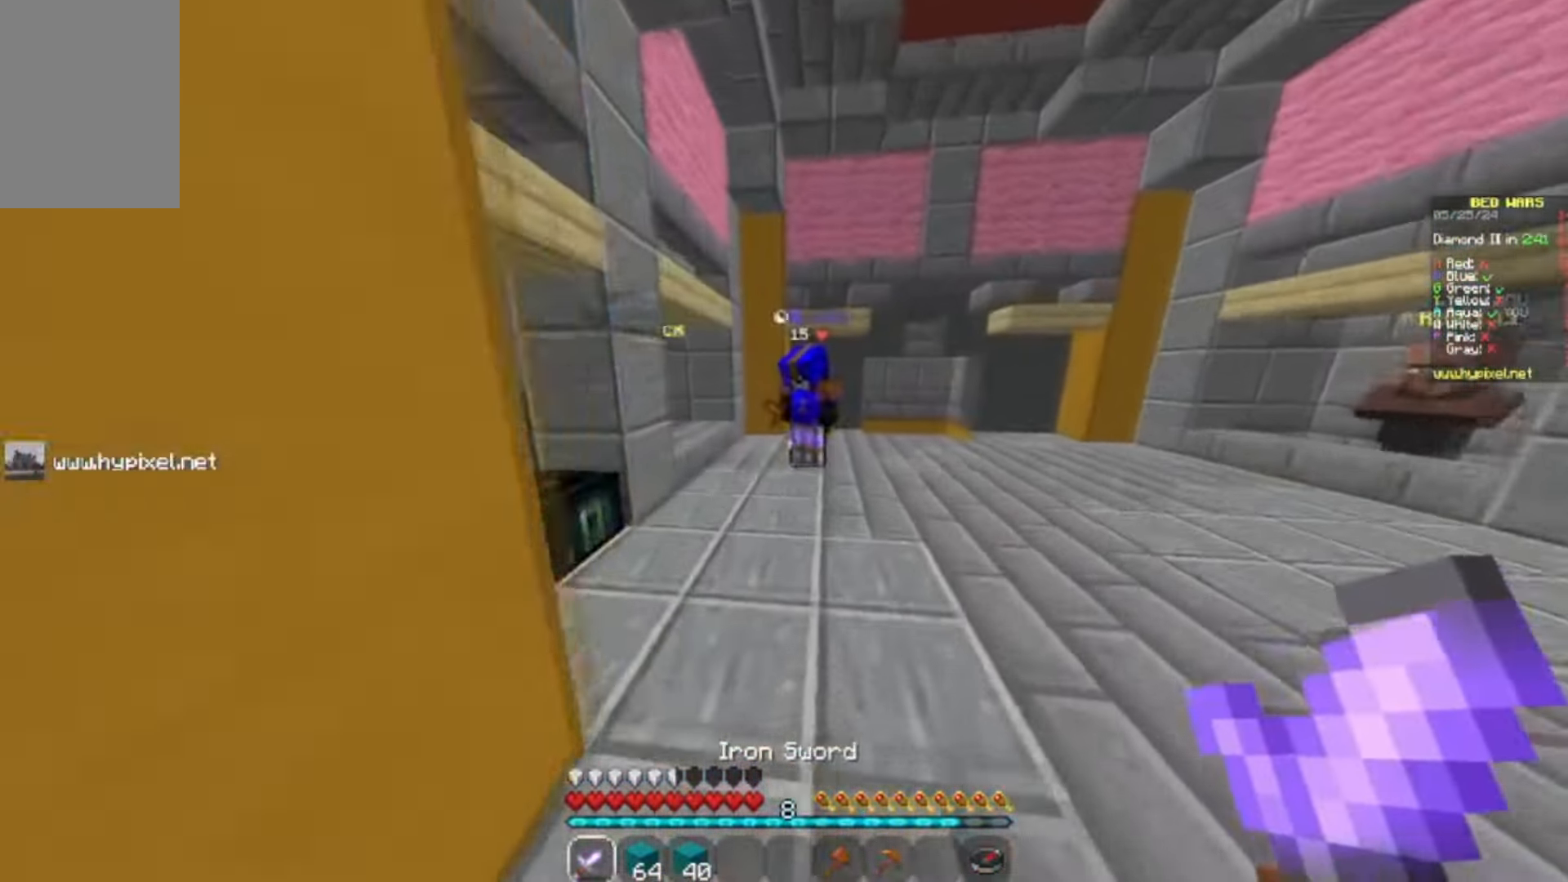
{"keys": ["w"], "mouse": ["left"], "events": [[467, "mouse_left", "down"]]}
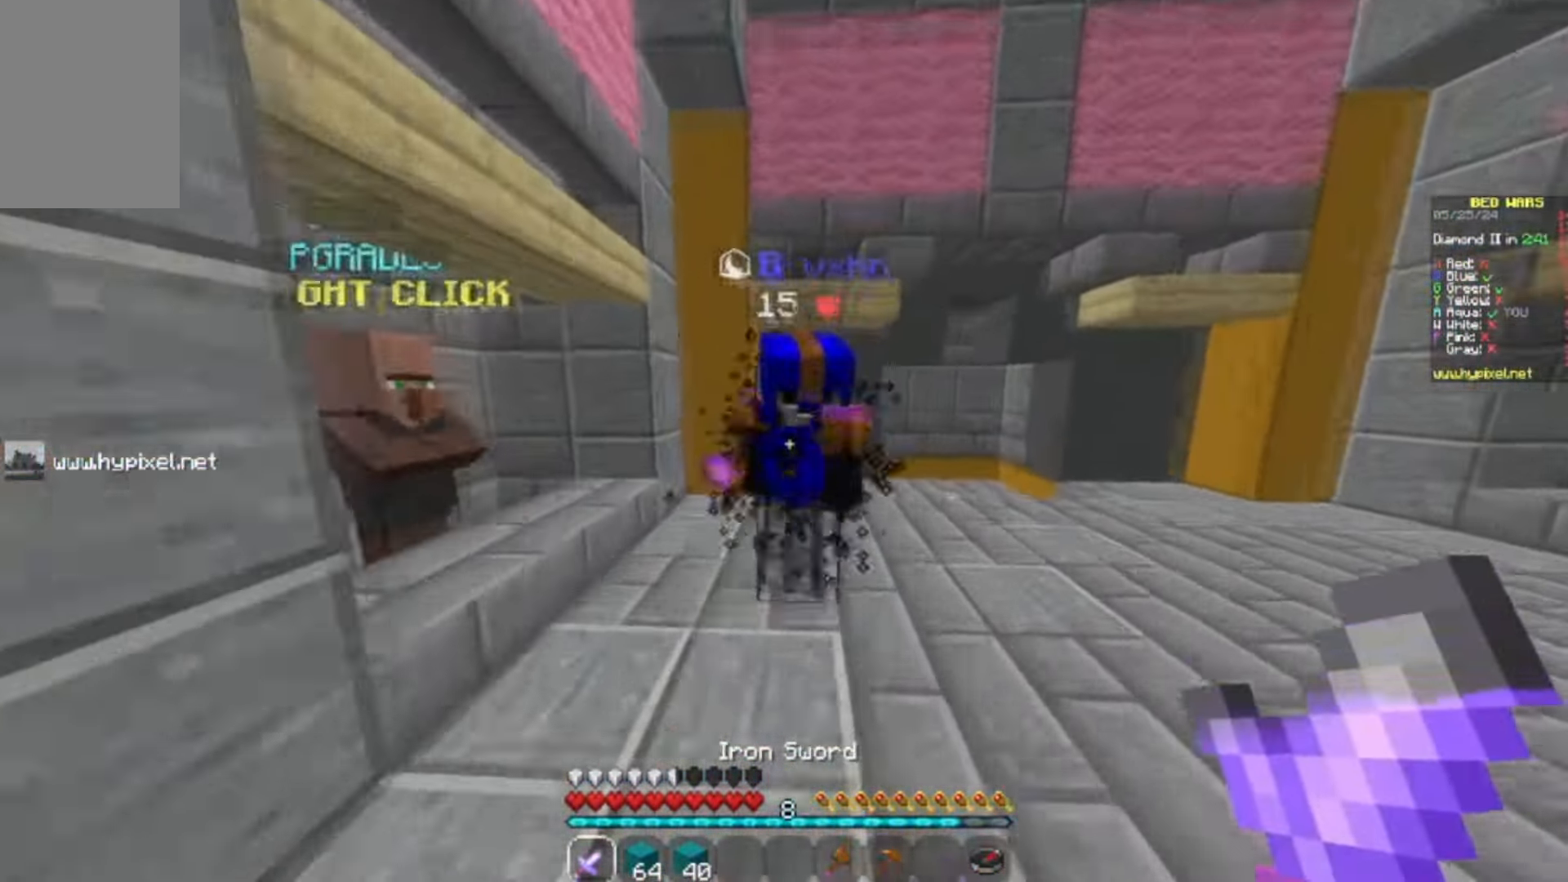
{"keys": ["a", "w"], "mouse": [], "events": [[33, "a", "down"], [100, "mouse_left", "up"], [167, "mouse_left", "down"], [500, "mouse_left", "up"]]}
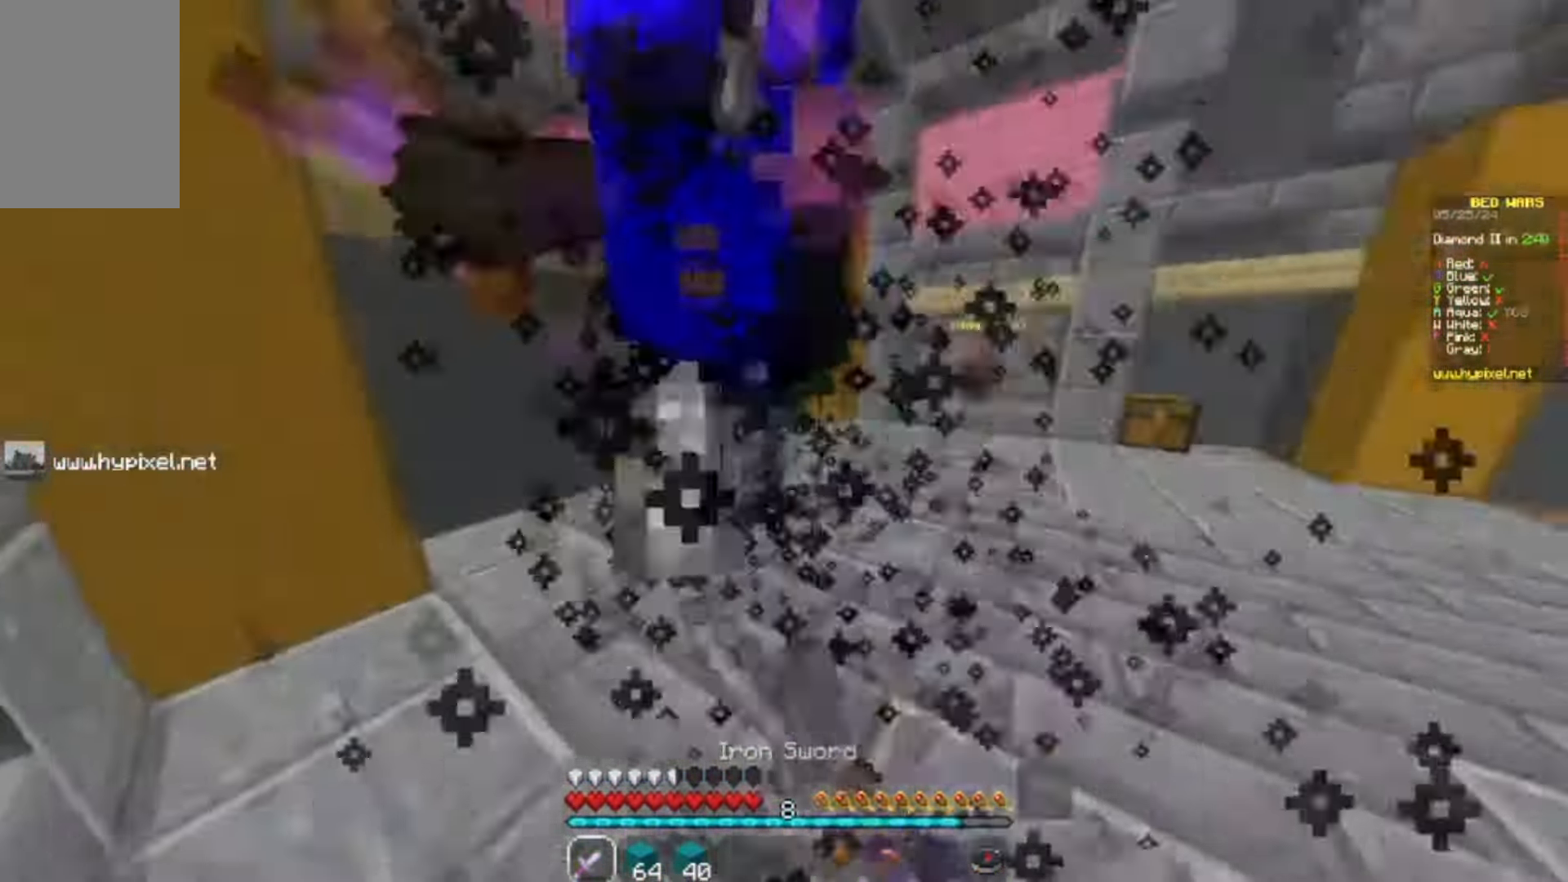
{"keys": ["w"], "mouse": []}
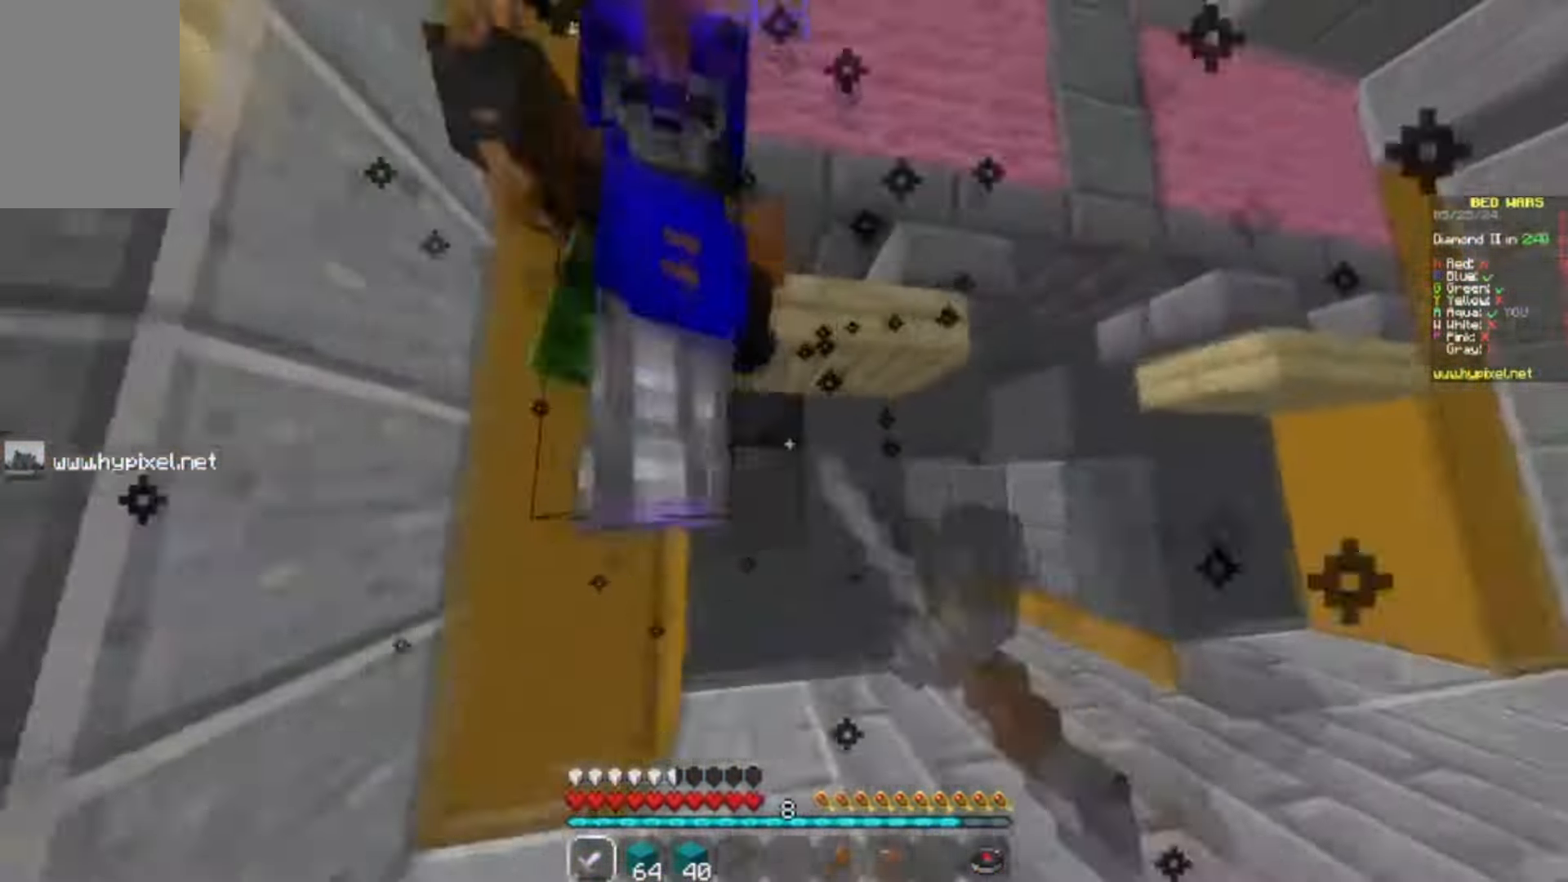
{"keys": ["a"], "mouse": [], "events": [[67, "a", "down"], [300, "w", "up"], [333, "mouse_left", "down"], [467, "mouse_left", "up"]]}
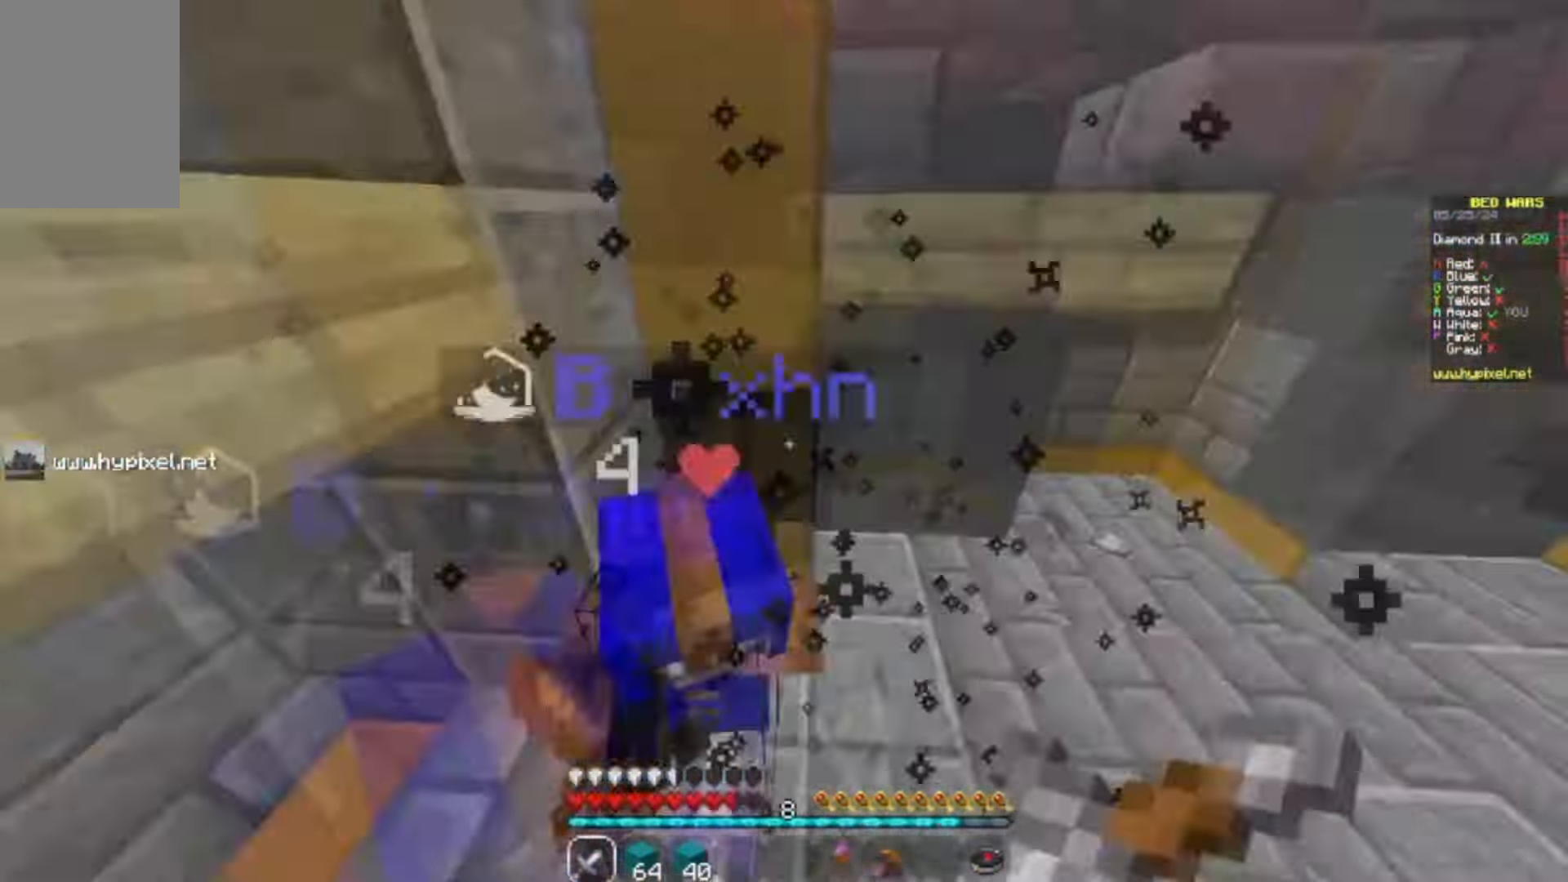
{"keys": ["w"], "mouse": [], "events": [[33, "mouse_left", "down"], [33, "mouse_right", "down"], [67, "w", "down"], [133, "mouse_left", "up"], [133, "mouse_right", "up"], [233, "a", "up"]]}
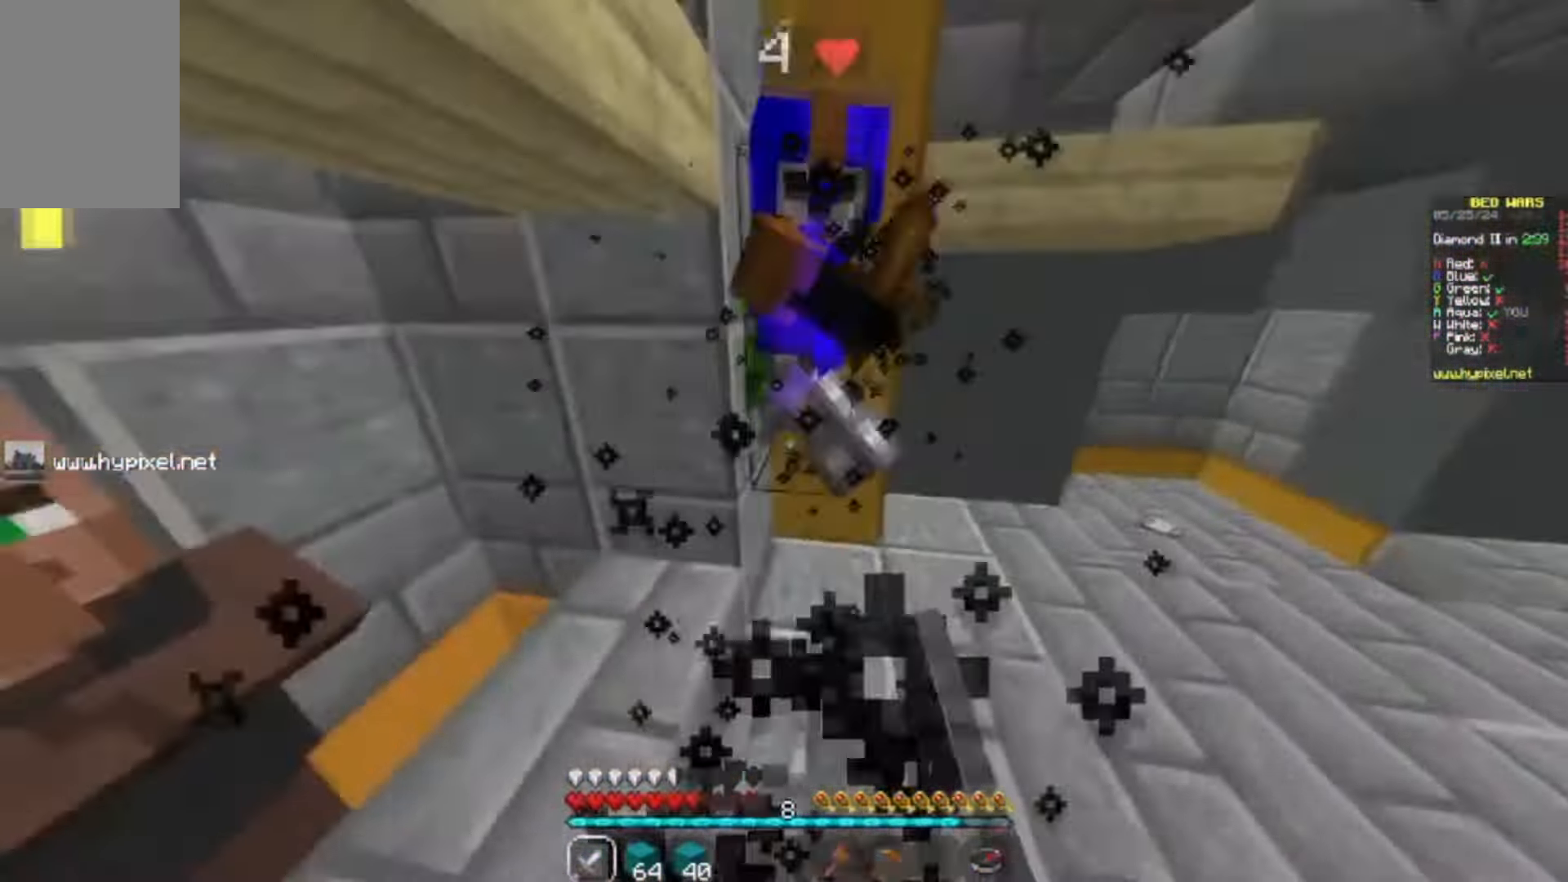
{"keys": ["w"], "mouse": ["left"], "events": [[33, "mouse_right", "down"], [200, "mouse_right", "up"], [500, "mouse_left", "down"]]}
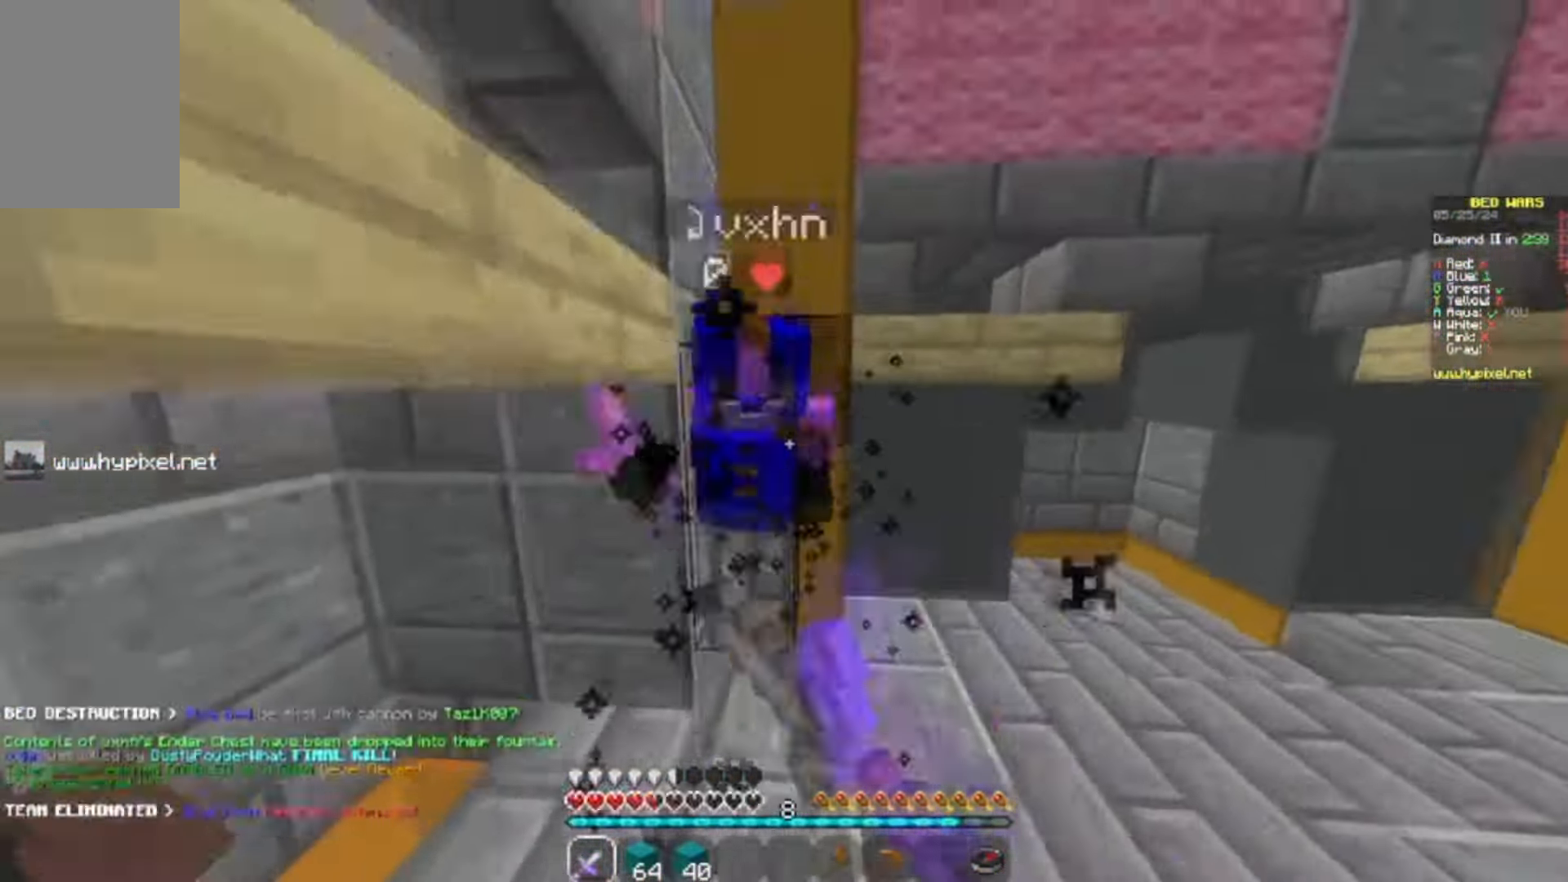
{"keys": ["w"], "mouse": [], "events": [[100, "mouse_right", "down"], [233, "d", "down"], [233, "mouse_left", "up"], [233, "mouse_right", "up"], [467, "d", "up"]]}
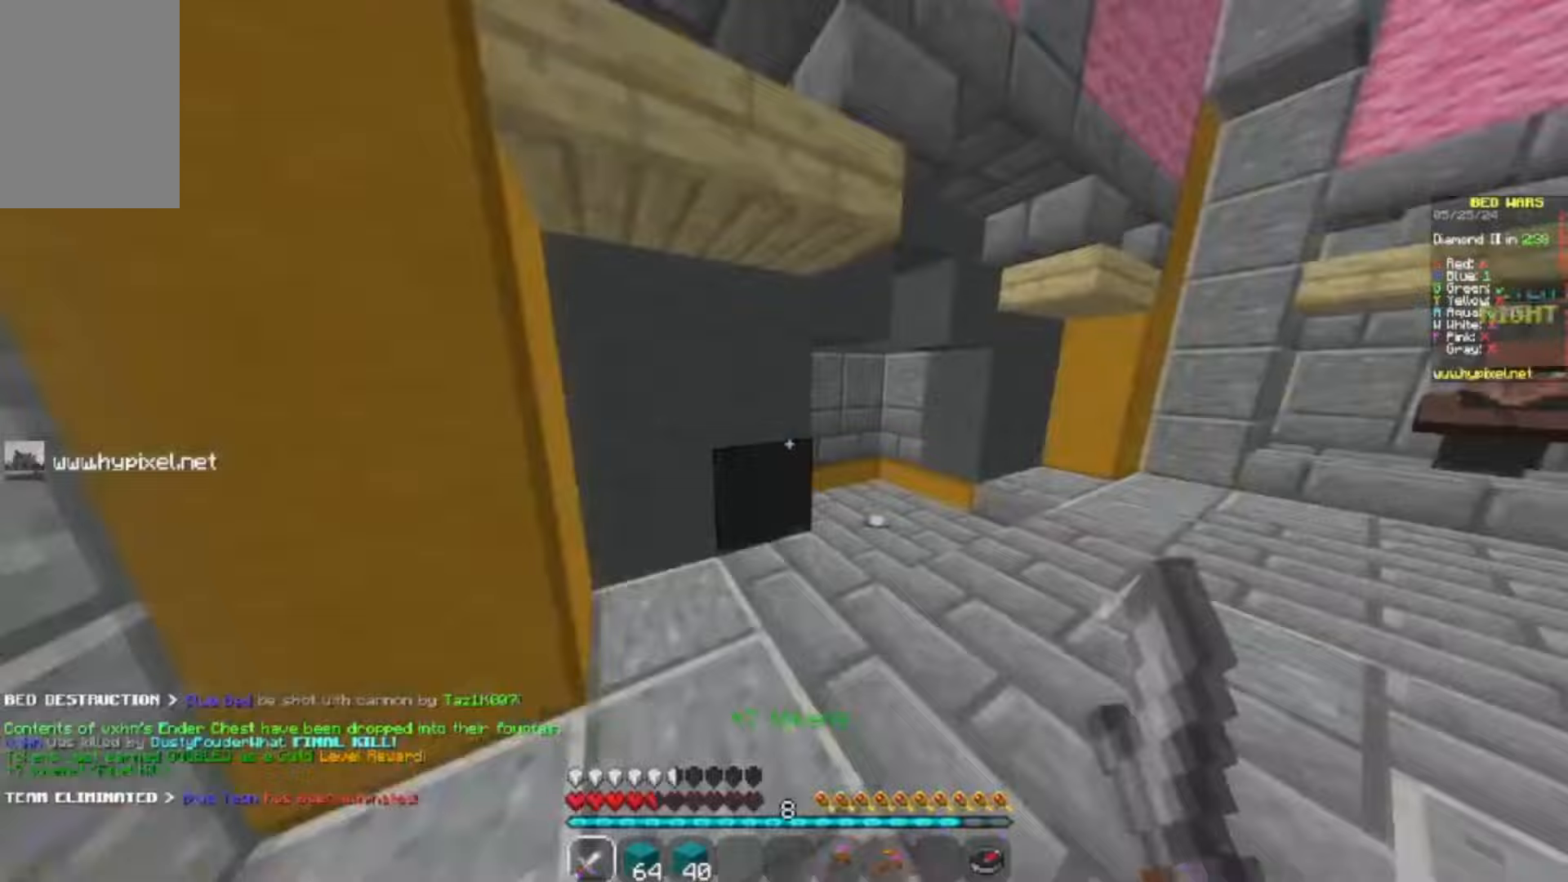
{"keys": ["w"], "mouse": [], "events": []}
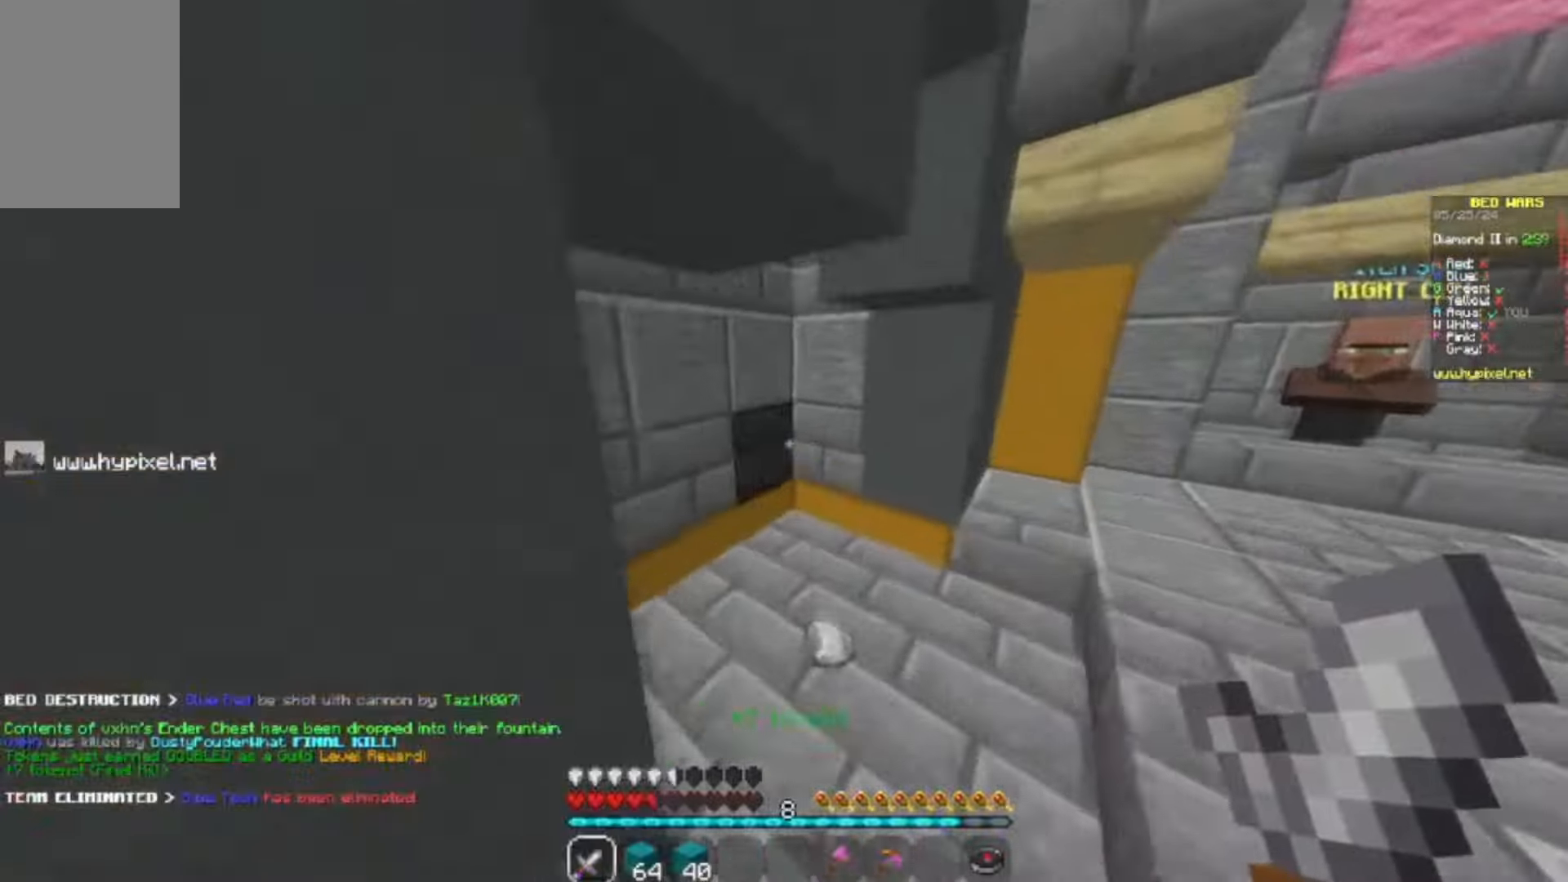
{"keys": ["w"], "mouse": [], "events": []}
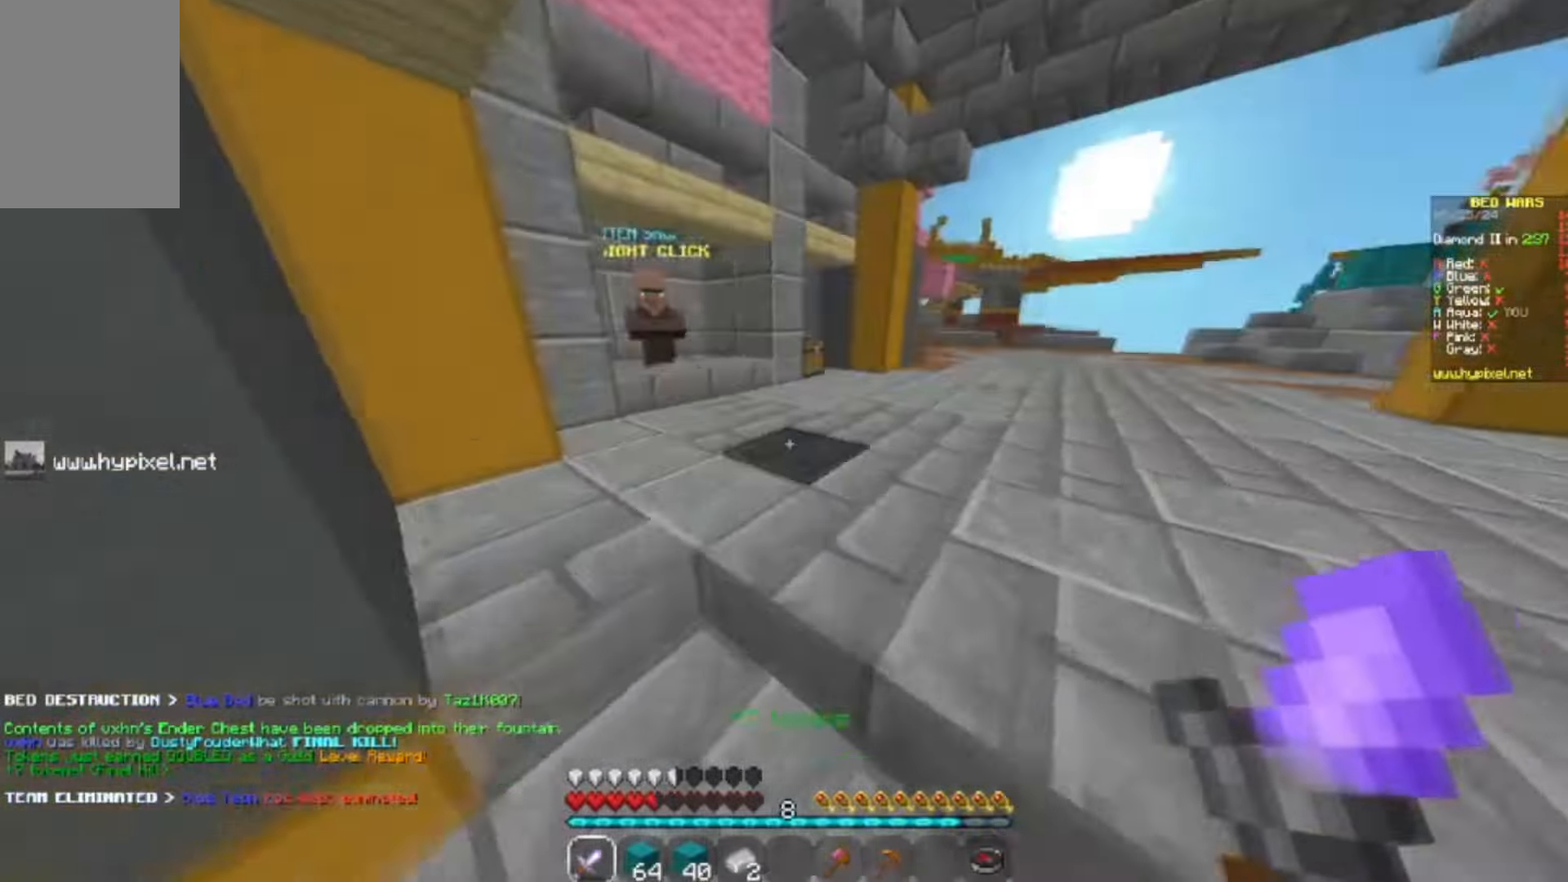
{"keys": ["w"], "mouse": ["left"], "events": [[400, "mouse_left", "down"]]}
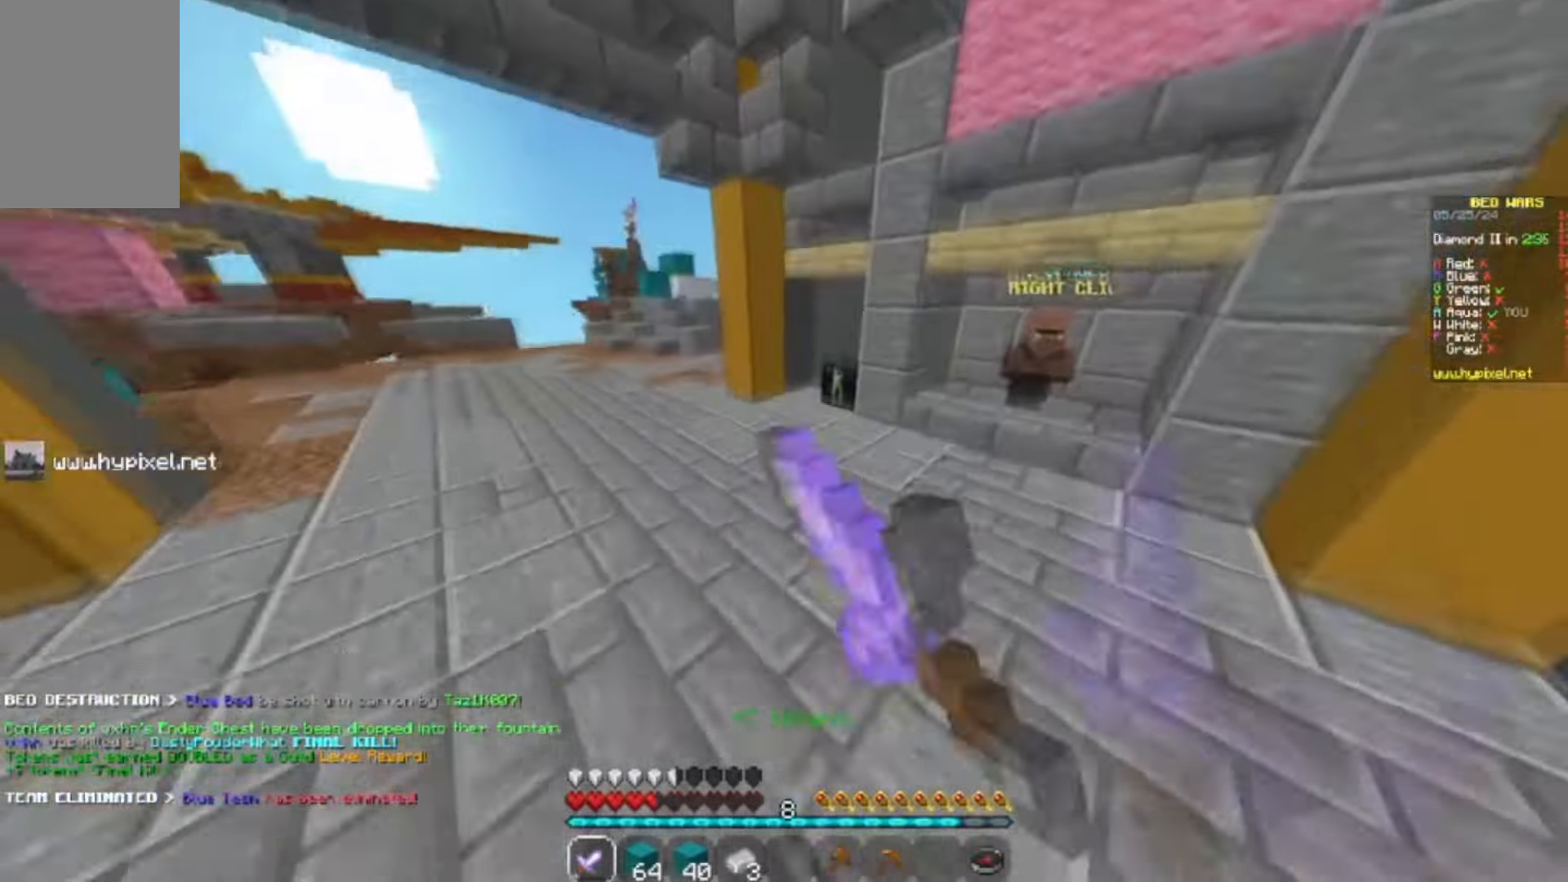
{"keys": ["w"], "mouse": ["right"], "events": [[300, "mouse_left", "up"], [367, "mouse_left", "down"], [467, "mouse_left", "up"], [467, "mouse_right", "down"]]}
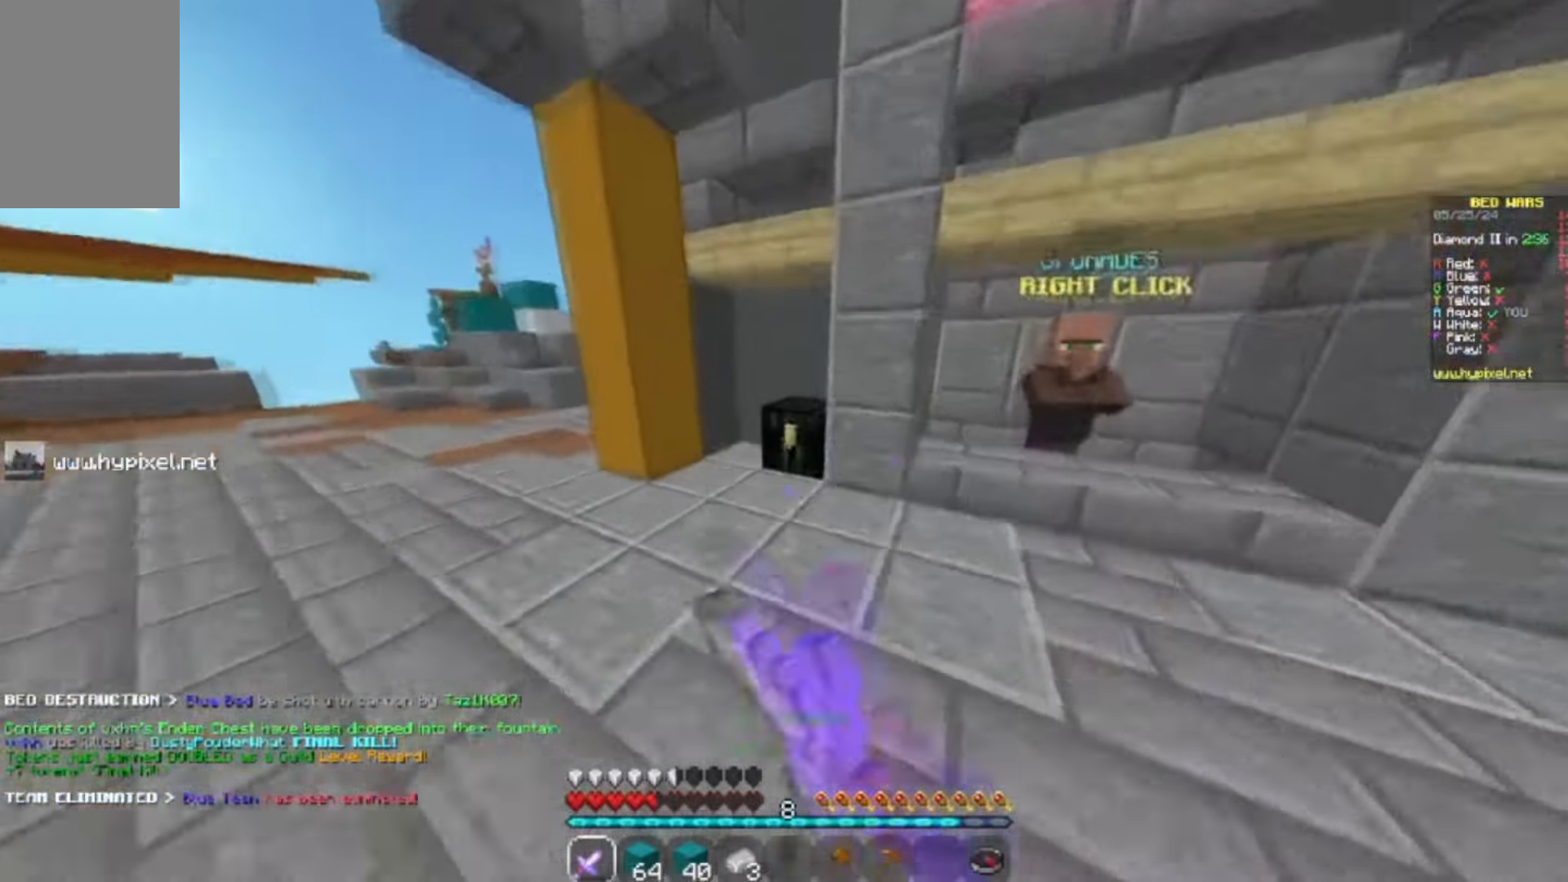
{"keys": [], "mouse": [], "events": [[100, "w", "up"], [300, "mouse_right", "up"]]}
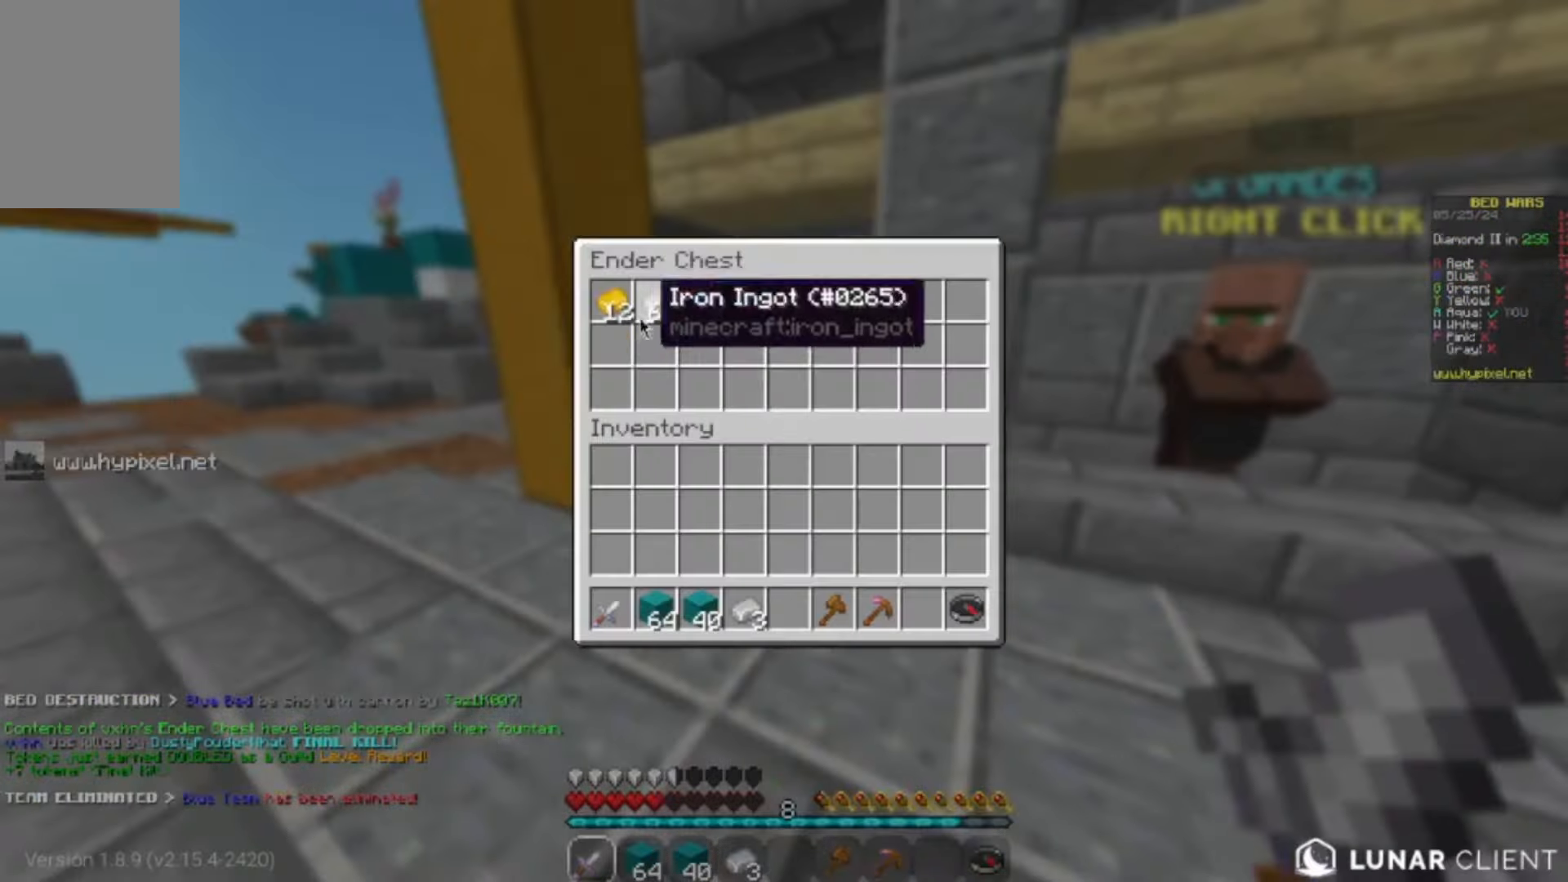
{"keys": ["w"], "mouse": ["left"], "events": [[467, "mouse_left", "down"], [467, "w", "down"]]}
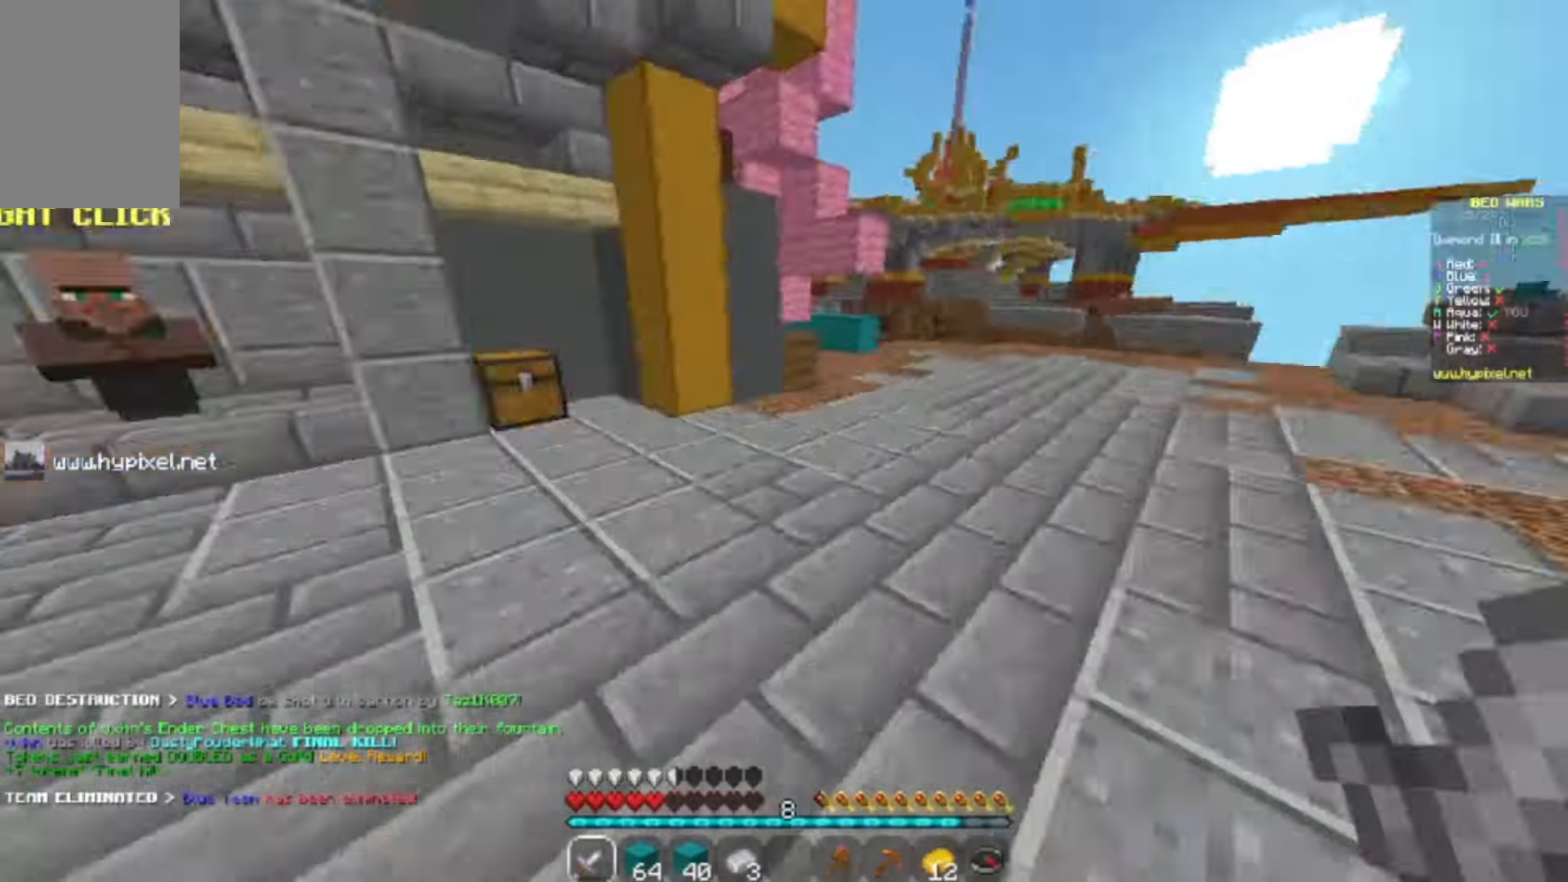
{"keys": ["a", "w"], "mouse": ["left"]}